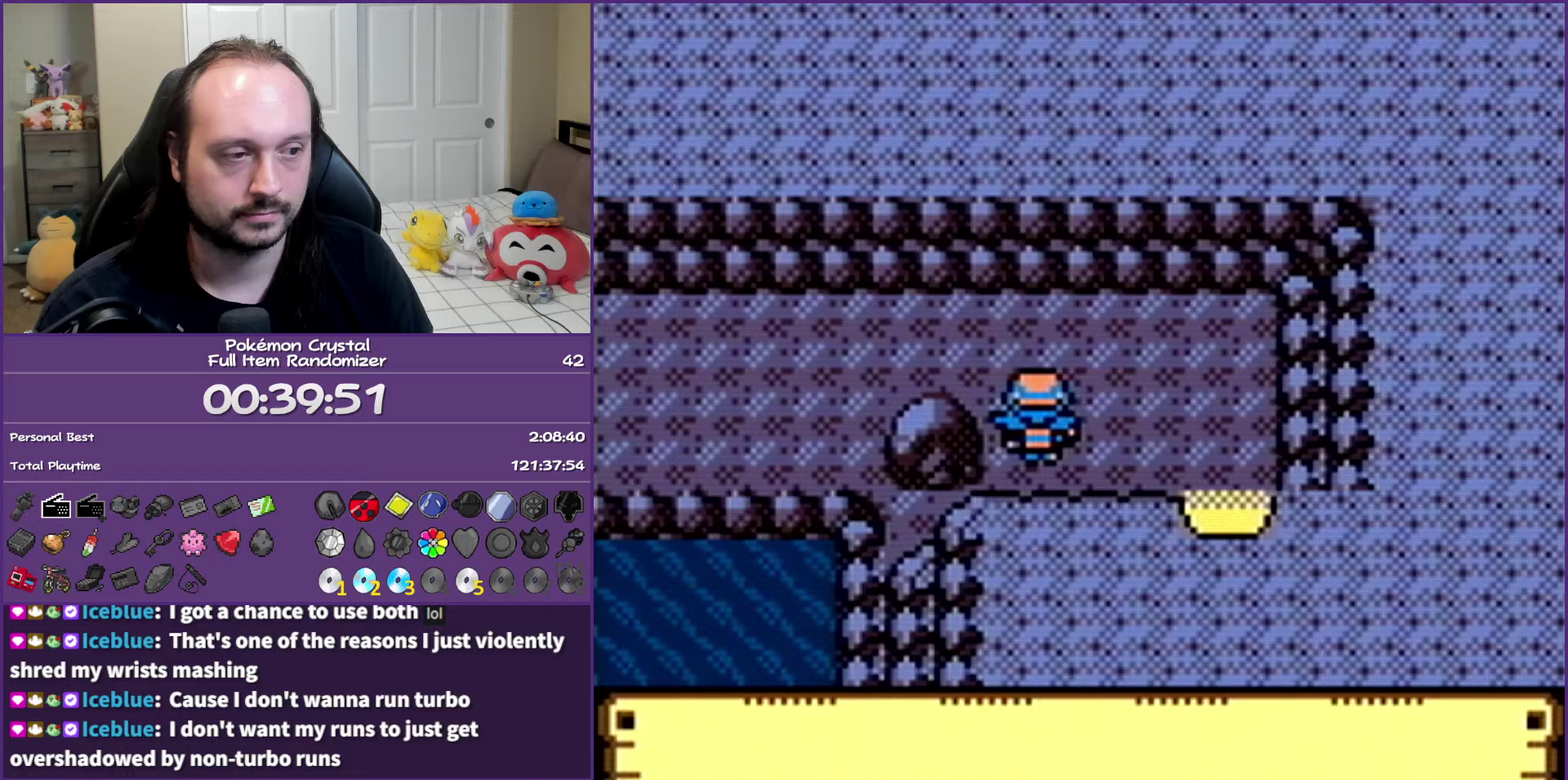
Gameplay with a controller (Nintendo layout); each line is a JSON object with the inputs held at the frame after it. "events" lists button and stick changes between this image and that frame as [ms after this image, input, new state], when the widget could be followed in between. Not read: L3 R3.
{"buttons": ["DPAD_DOWN"], "events": [[267, "DPAD_DOWN", "down"], [300, "DPAD_LEFT", "up"]]}
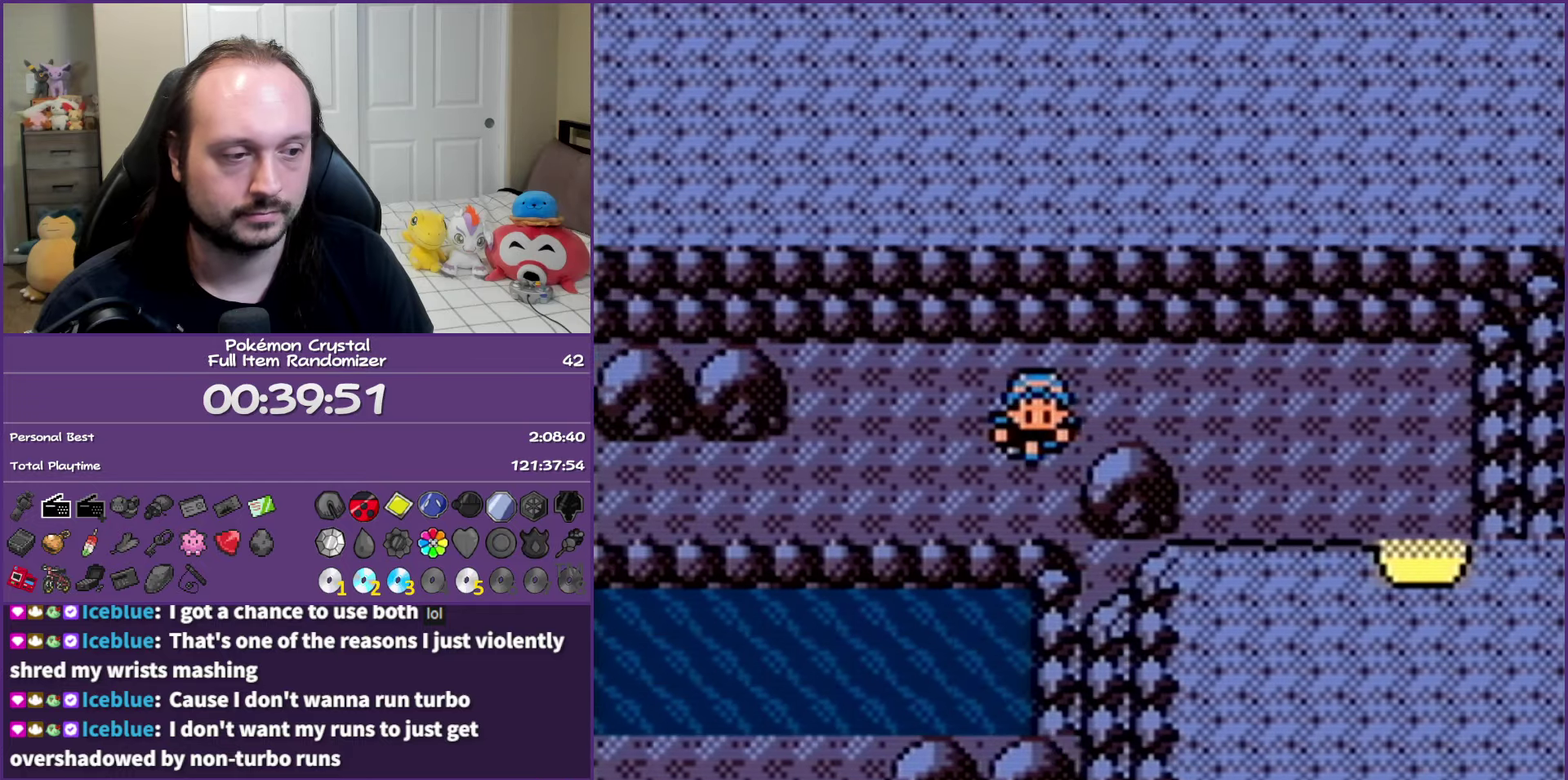
{"buttons": [], "events": [[83, "DPAD_DOWN", "up"], [183, "A", "down"], [317, "A", "up"]]}
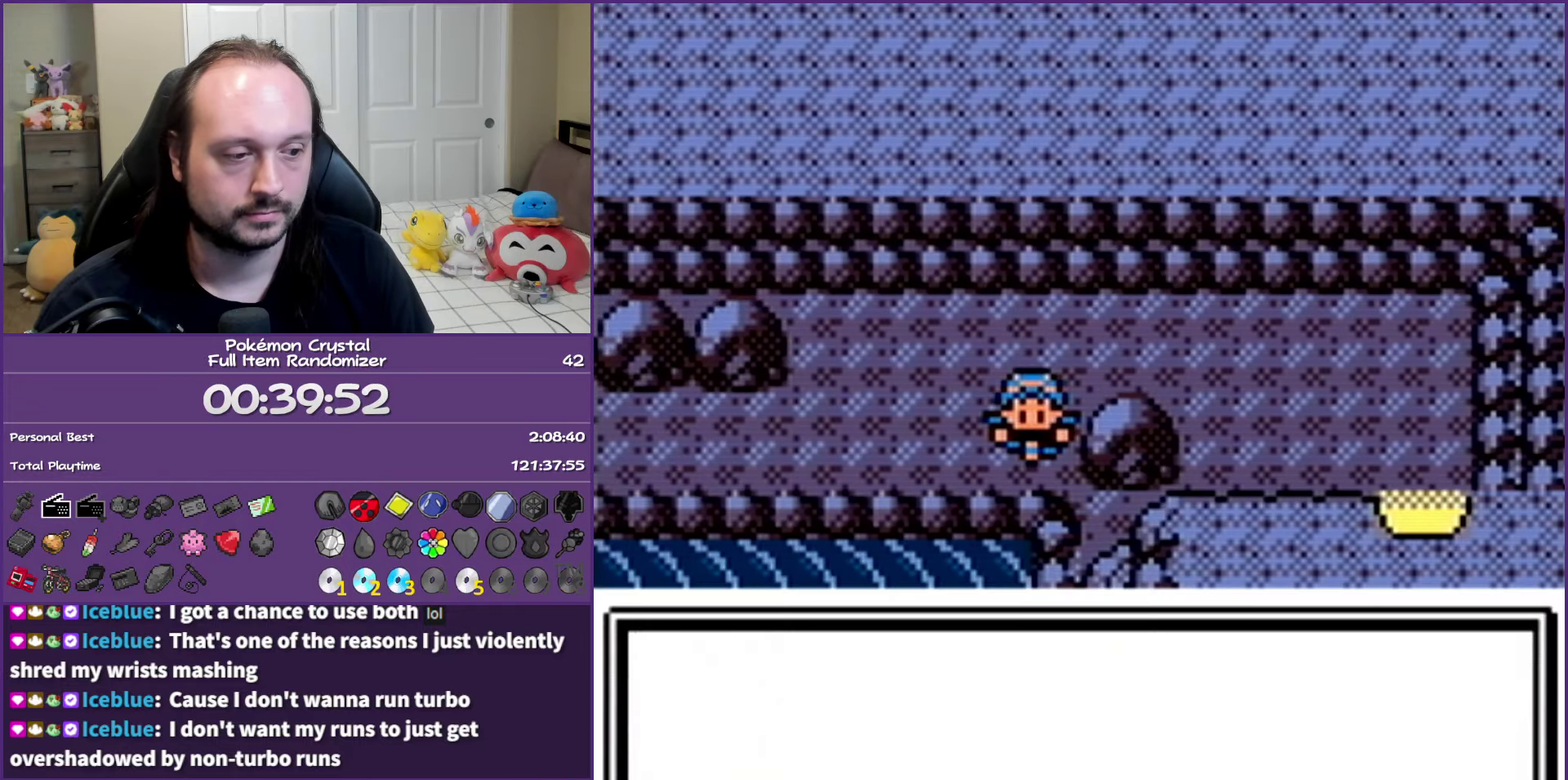
{"buttons": [], "events": [[150, "A", "down"], [267, "A", "up"], [317, "A", "down"], [450, "A", "up"]]}
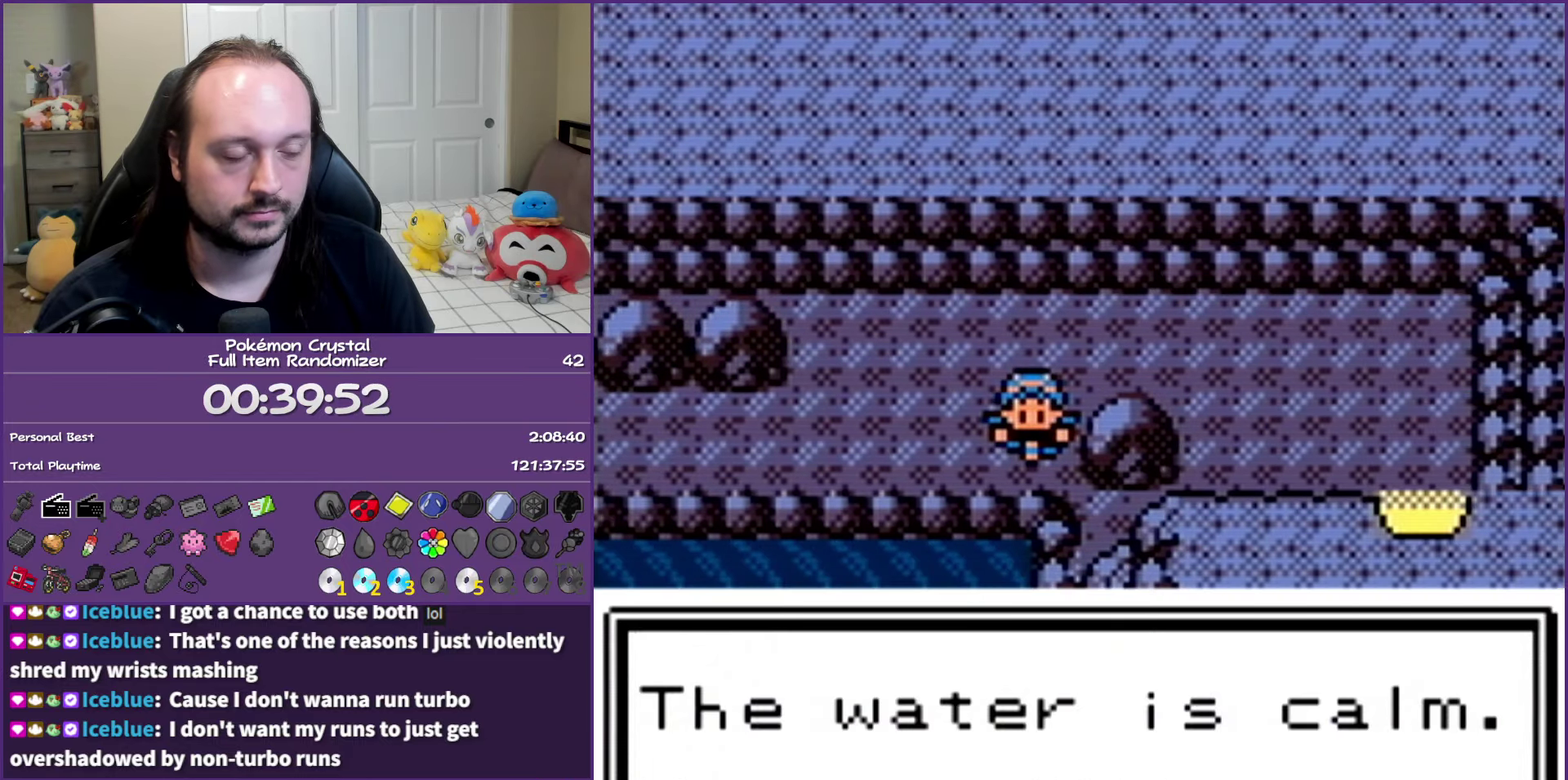
{"buttons": [], "events": [[17, "A", "down"], [117, "A", "up"], [200, "A", "down"], [300, "A", "up"], [367, "A", "down"], [483, "A", "up"]]}
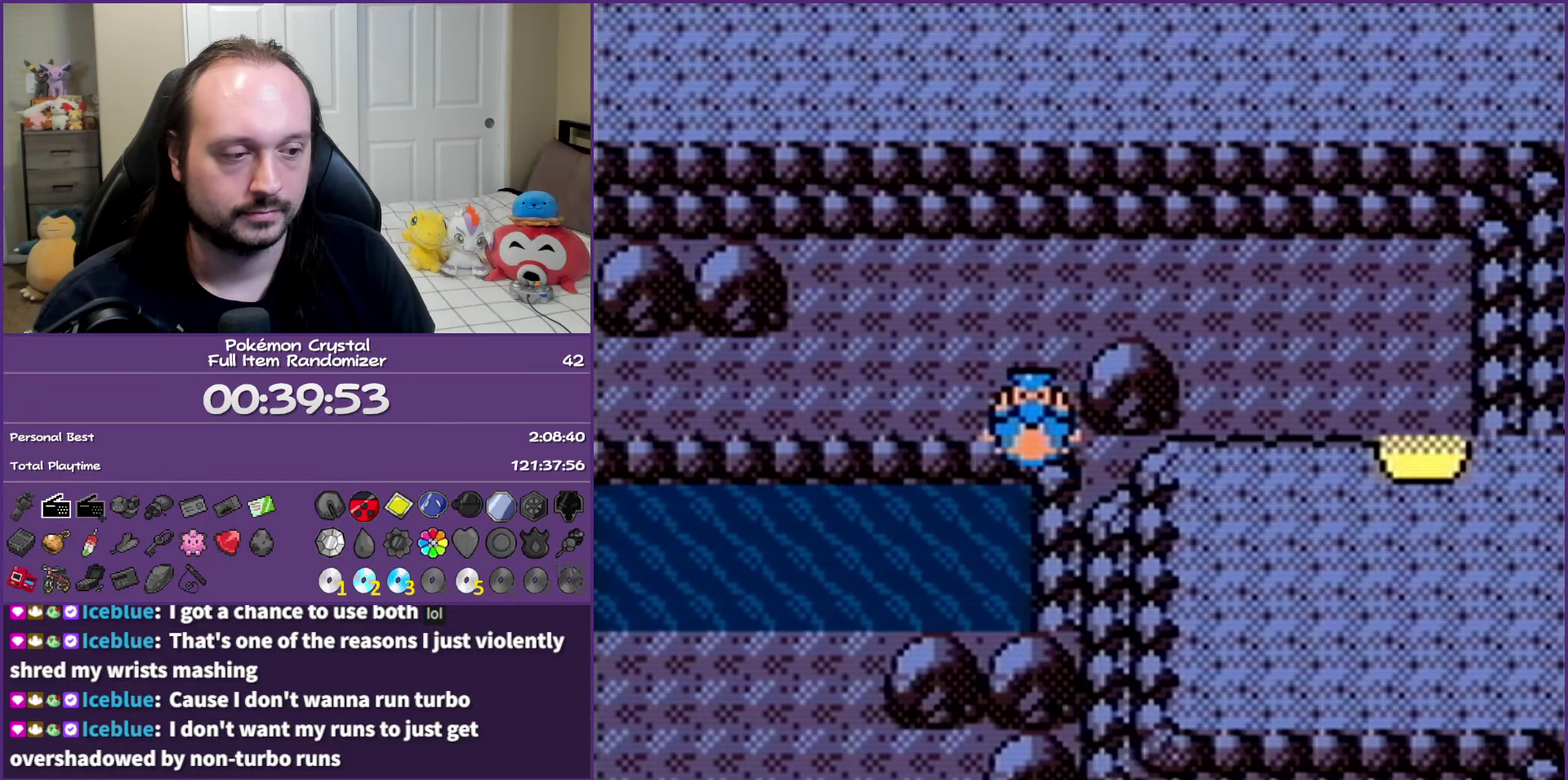
{"buttons": ["DPAD_LEFT"], "events": [[50, "DPAD_LEFT", "down"]]}
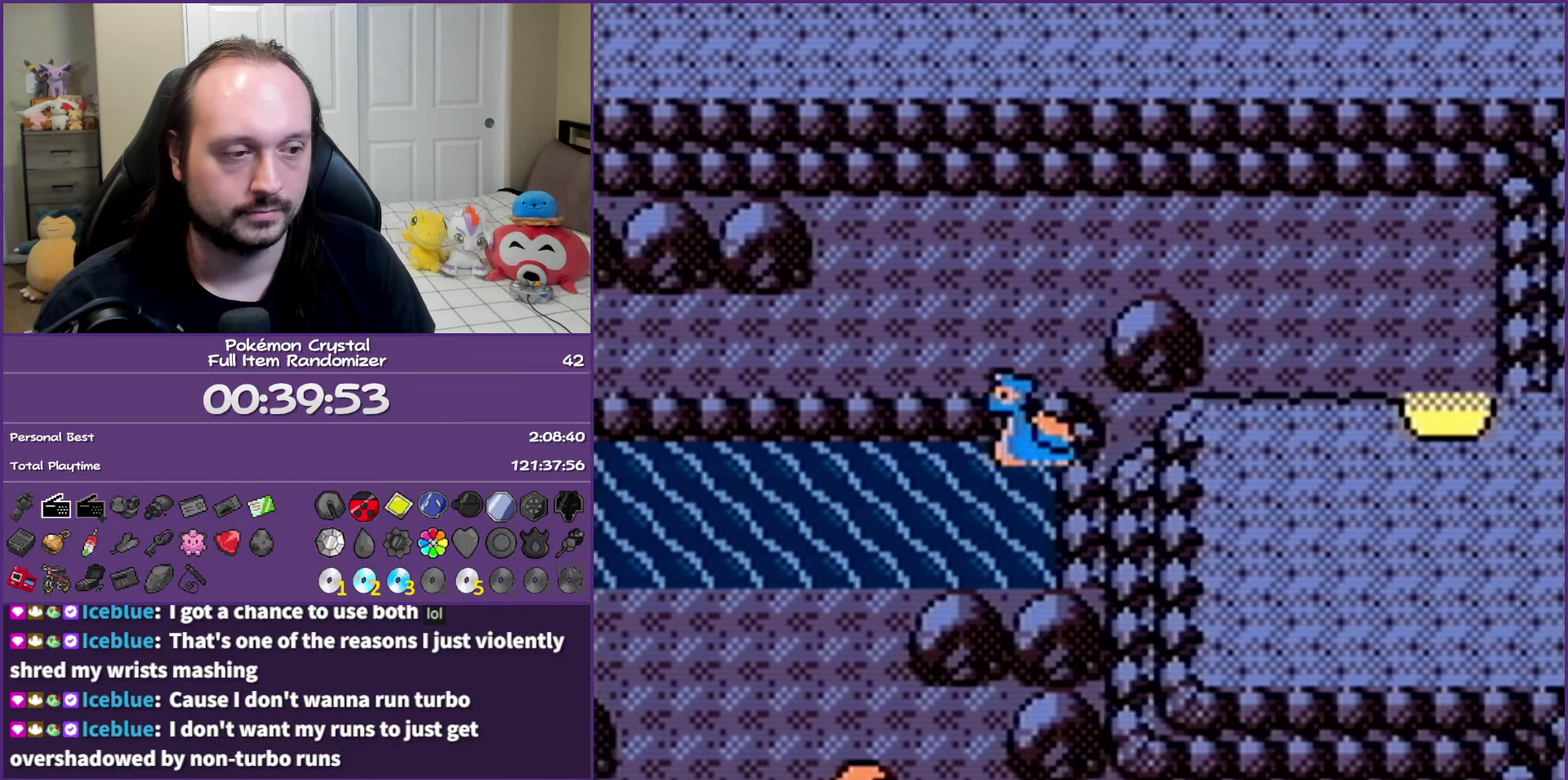
{"buttons": ["DPAD_LEFT"], "events": []}
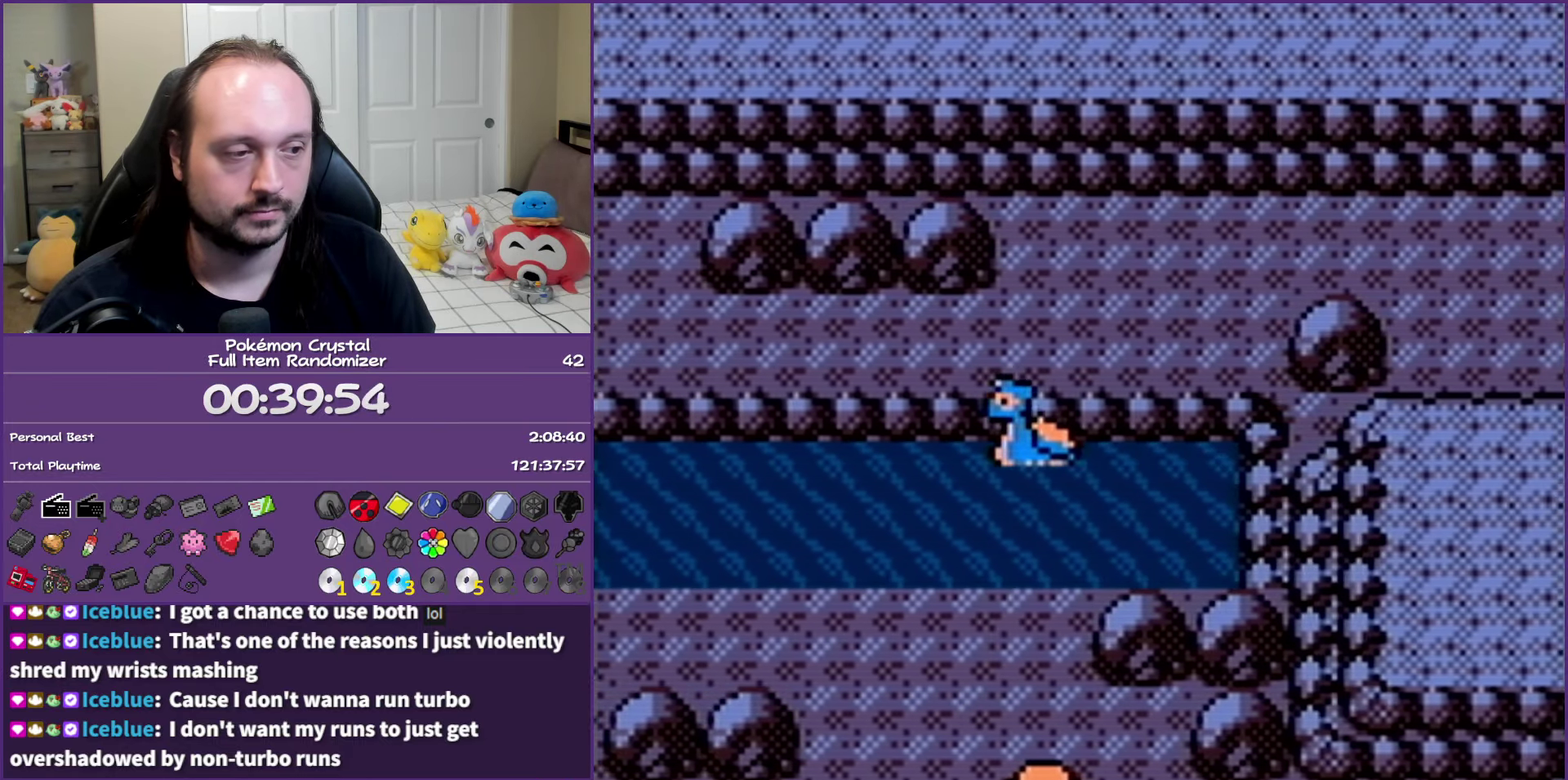
{"buttons": ["DPAD_DOWN"], "events": [[50, "DPAD_DOWN", "down"], [50, "DPAD_LEFT", "up"]]}
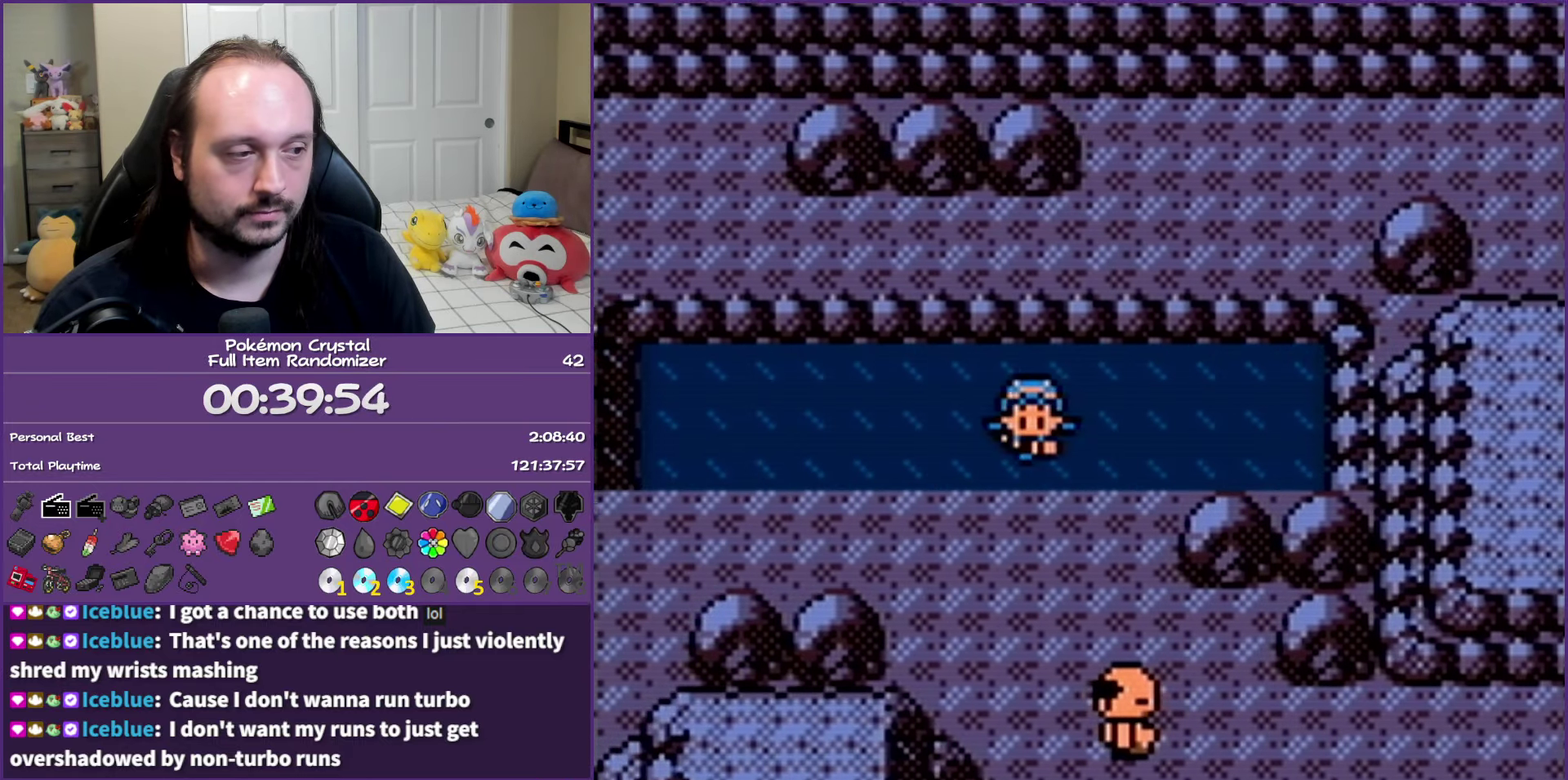
{"buttons": [], "events": [[267, "DPAD_DOWN", "up"]]}
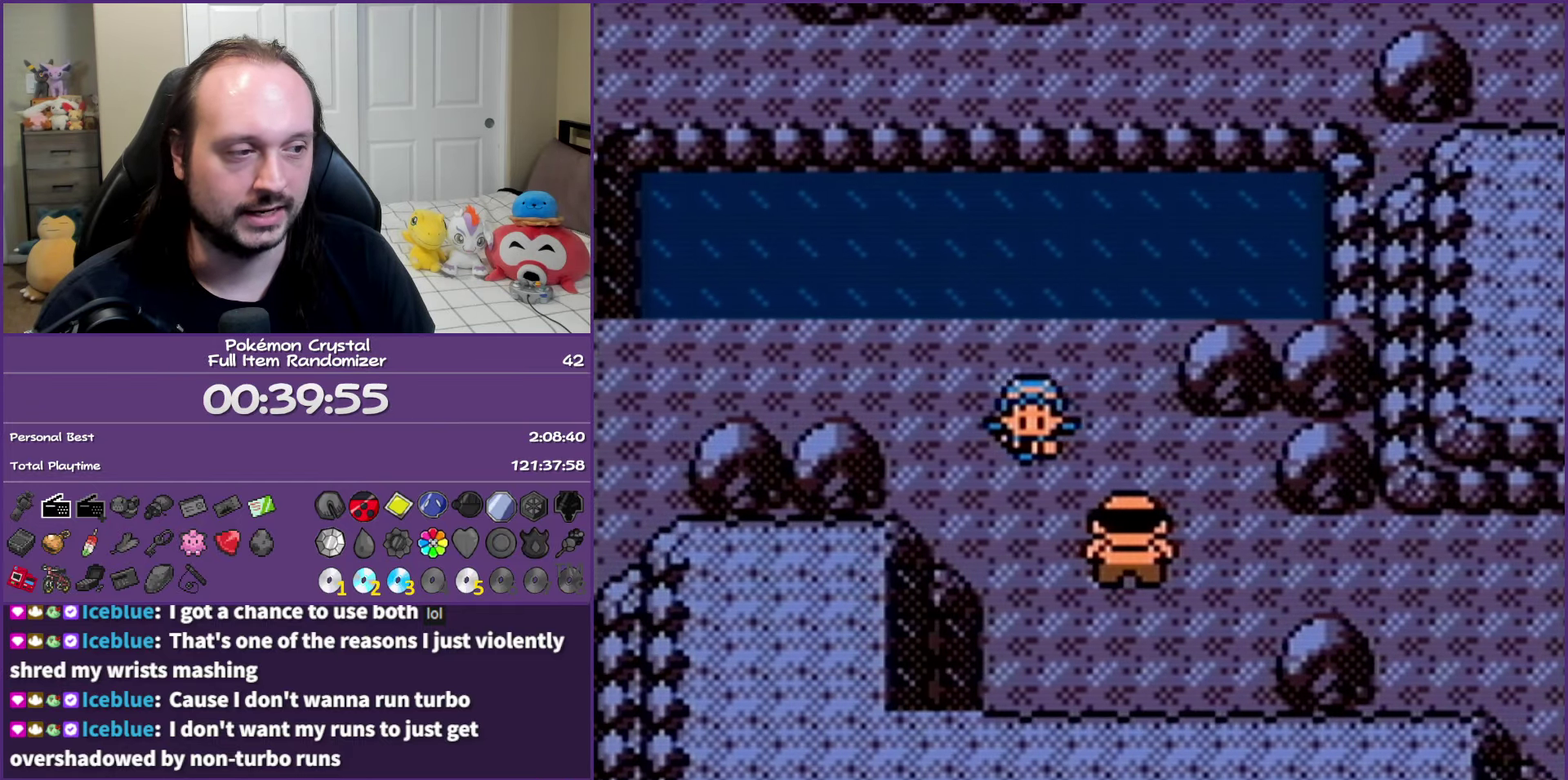
{"buttons": [], "events": []}
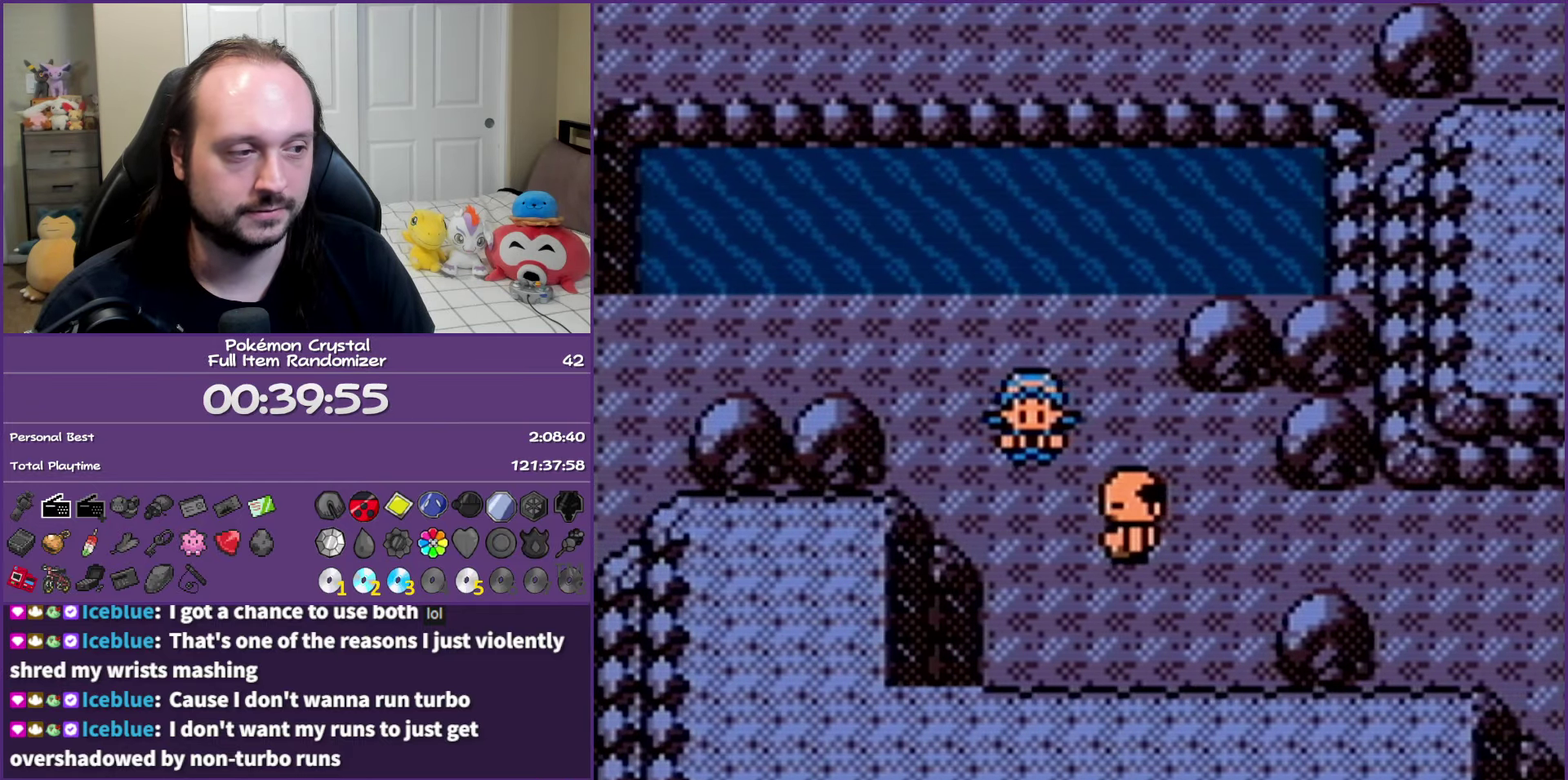
{"buttons": ["DPAD_DOWN"], "events": [[350, "DPAD_DOWN", "down"]]}
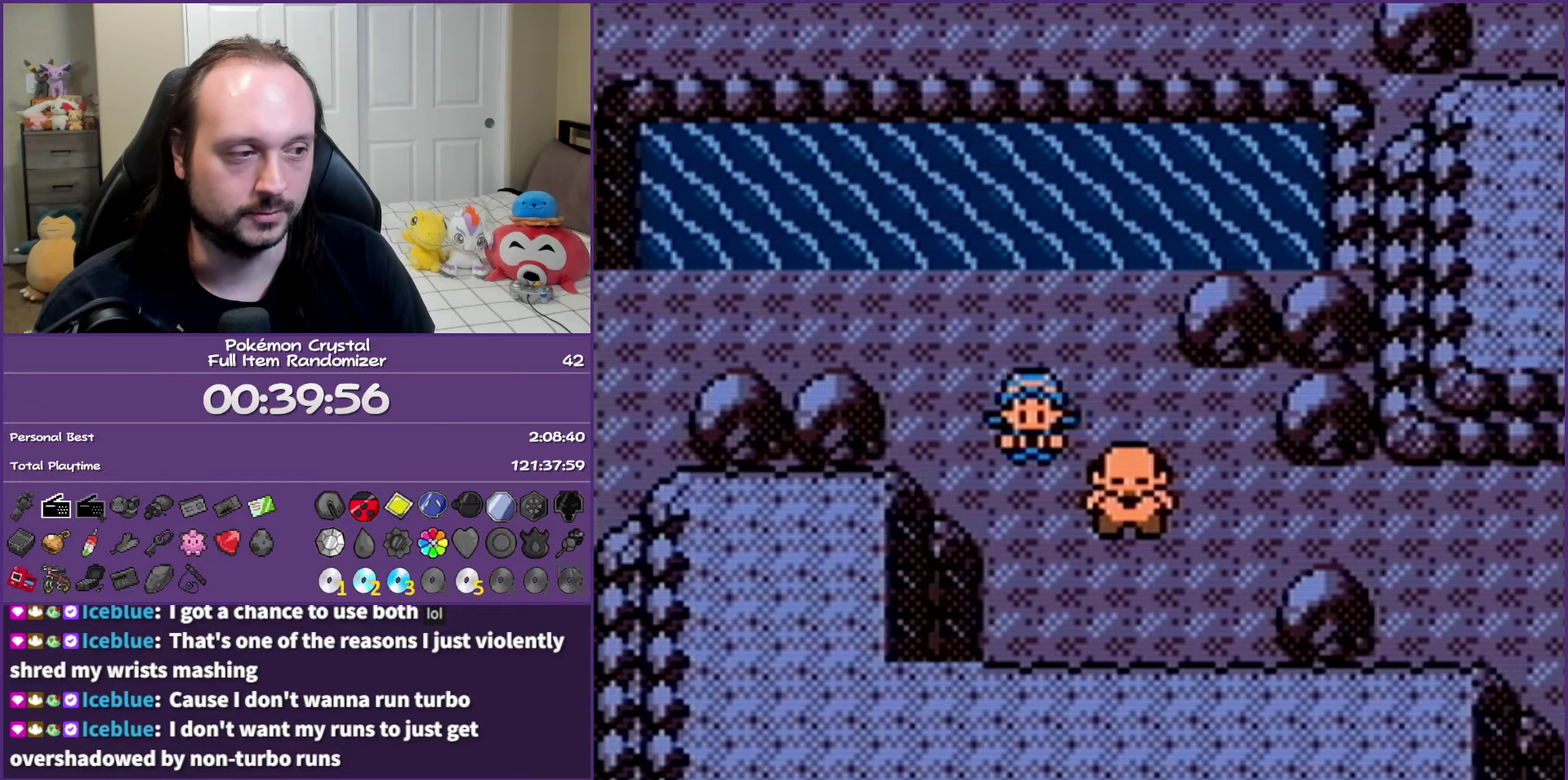
{"buttons": ["DPAD_RIGHT"], "events": [[350, "DPAD_DOWN", "up"], [467, "DPAD_RIGHT", "down"]]}
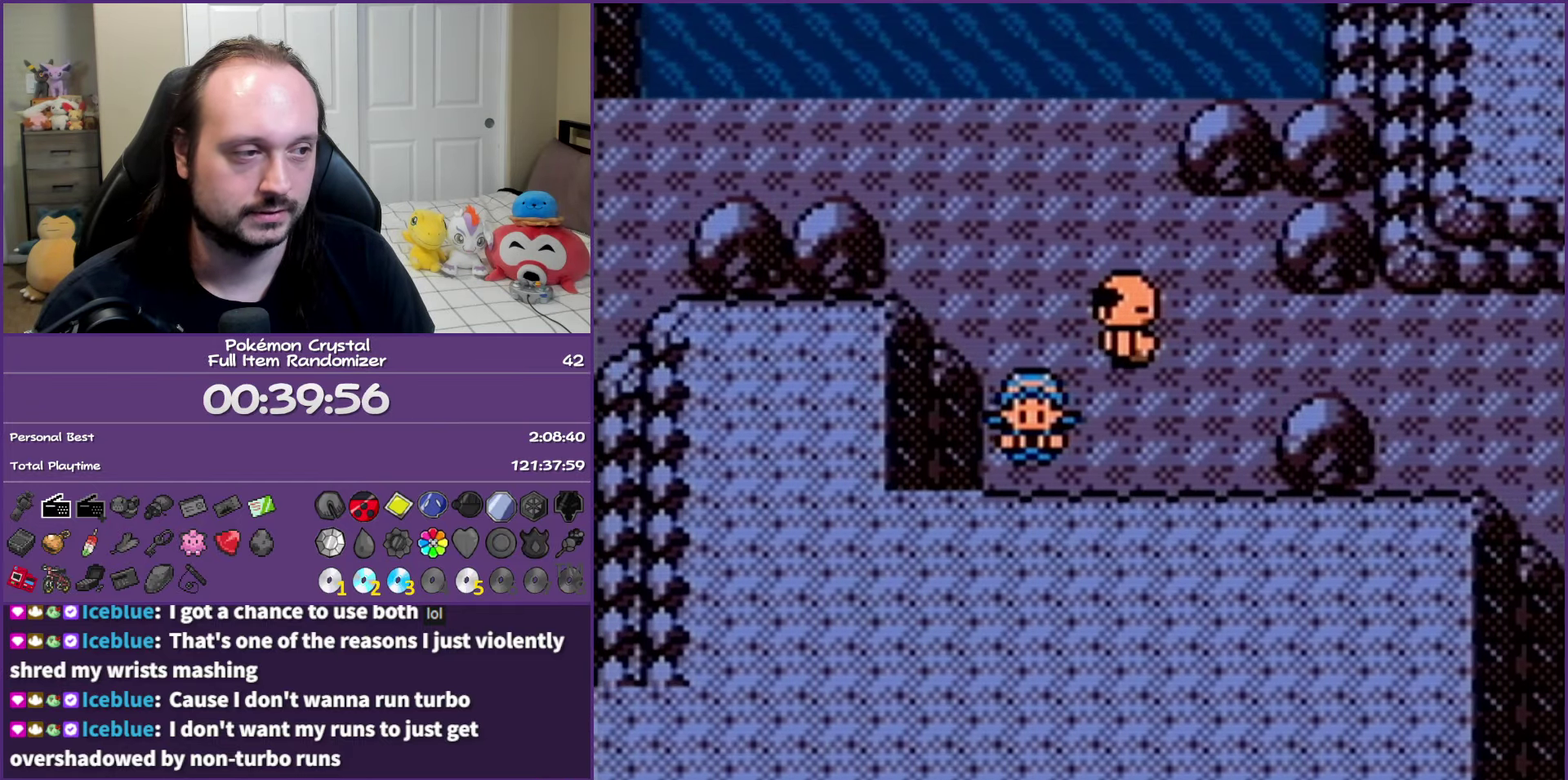
{"buttons": ["DPAD_RIGHT"], "events": []}
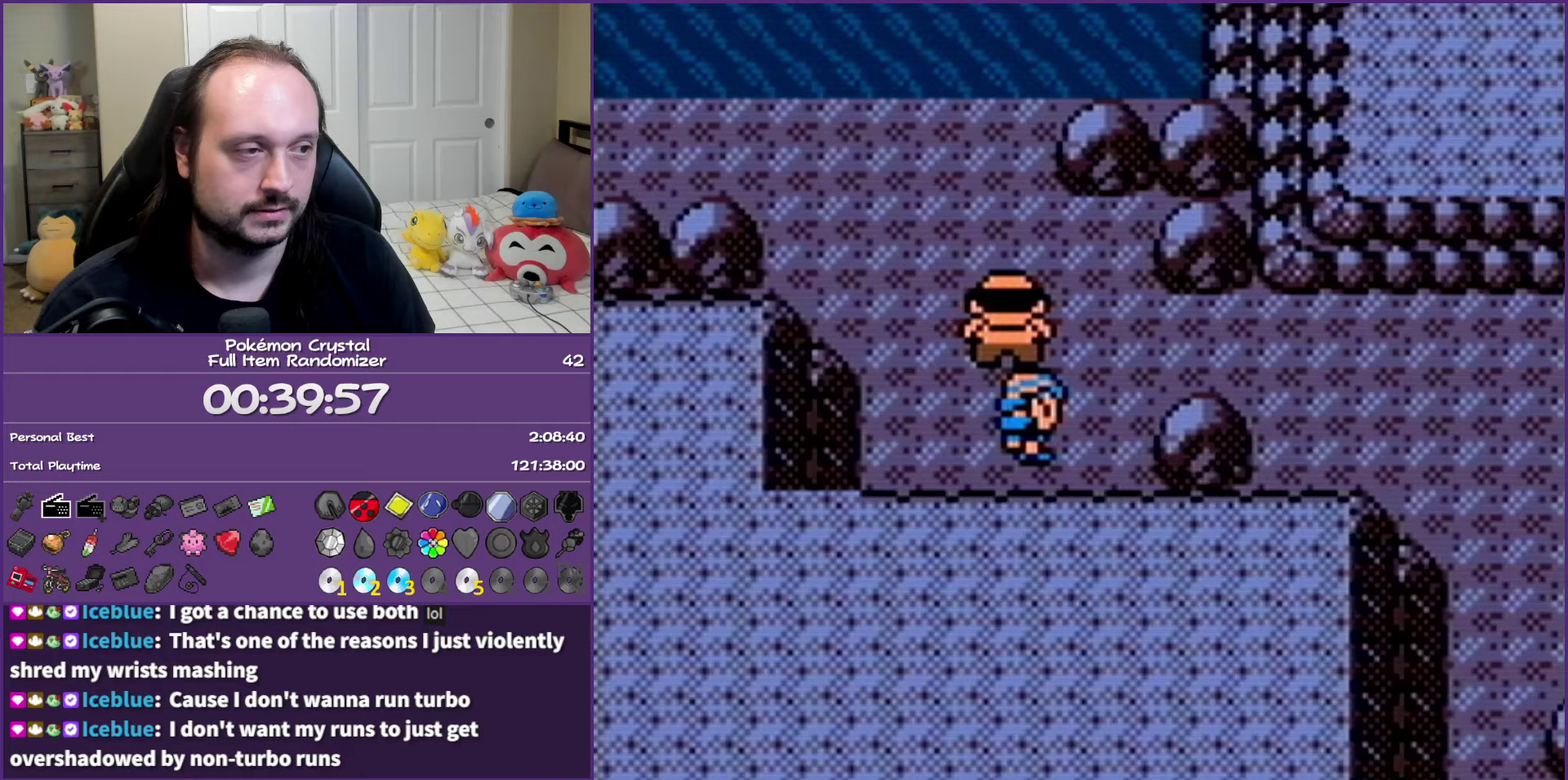
{"buttons": ["B", "DPAD_RIGHT"], "events": [[67, "DPAD_RIGHT", "up"], [83, "DPAD_UP", "down"], [267, "DPAD_RIGHT", "down"], [283, "DPAD_UP", "up"], [483, "B", "down"]]}
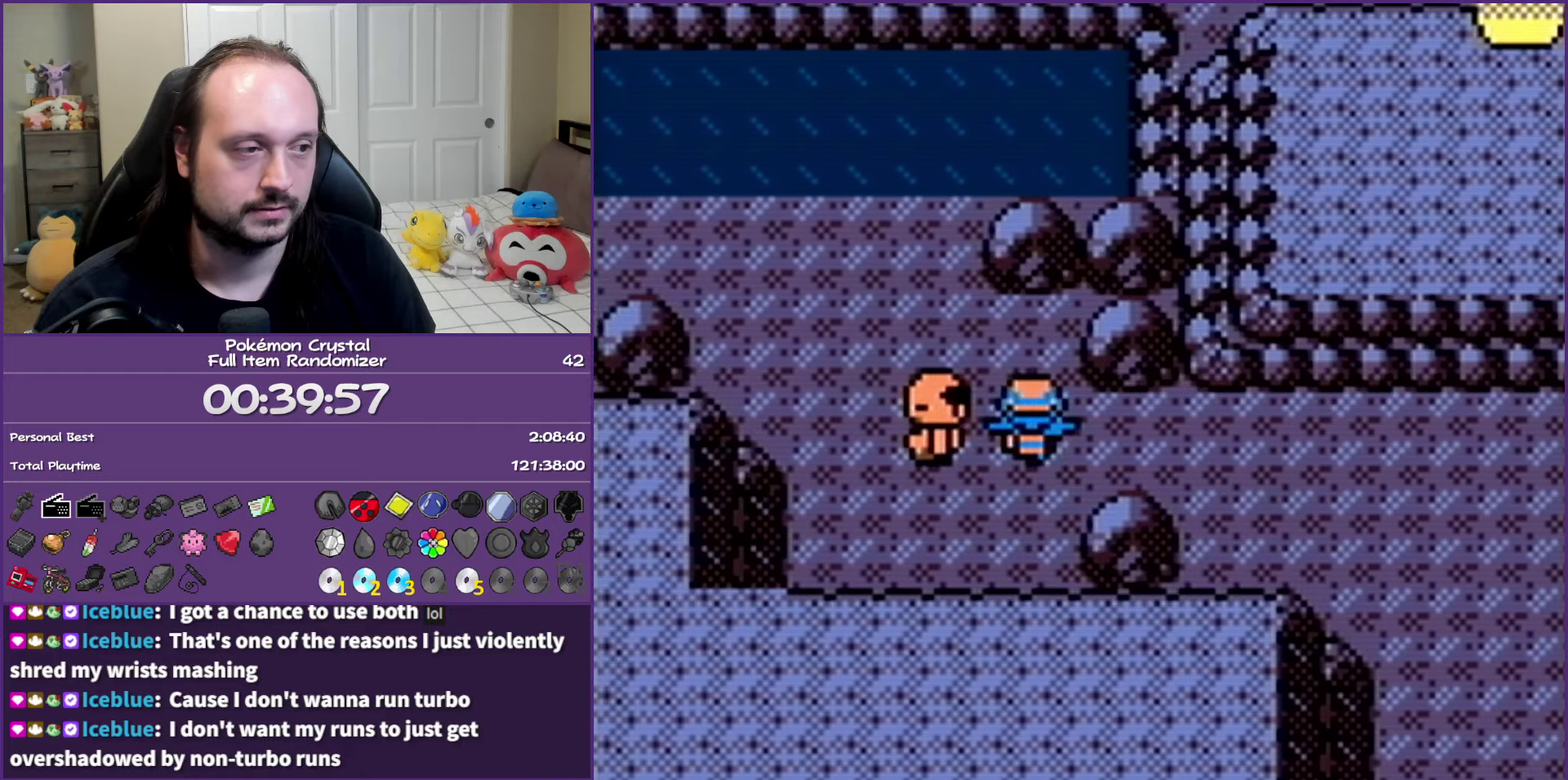
{"buttons": ["B", "DPAD_RIGHT"], "events": []}
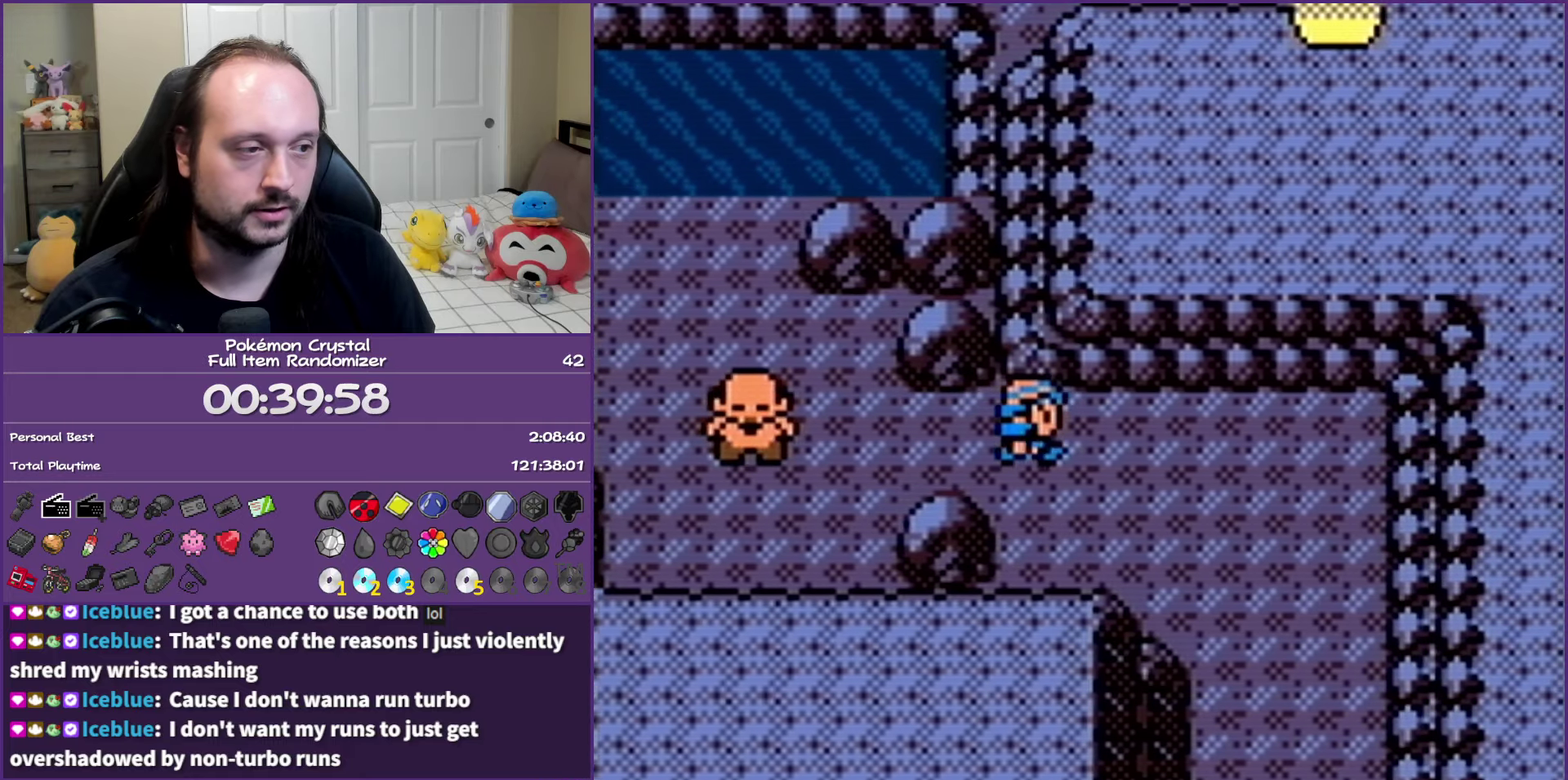
{"buttons": [], "events": [[267, "B", "up"], [450, "DPAD_RIGHT", "up"]]}
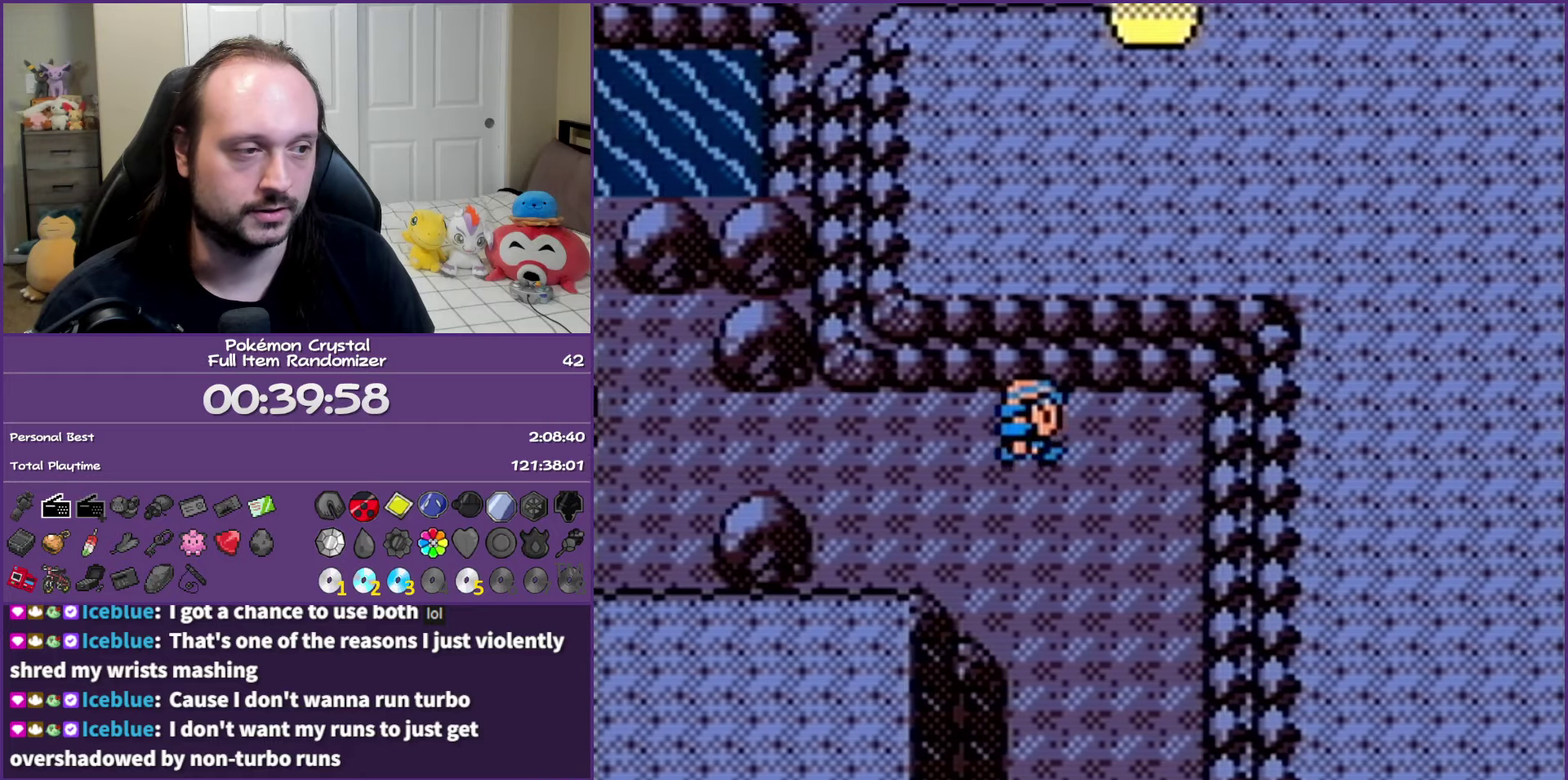
{"buttons": [], "events": [[250, "SELECT", "down"], [433, "SELECT", "up"]]}
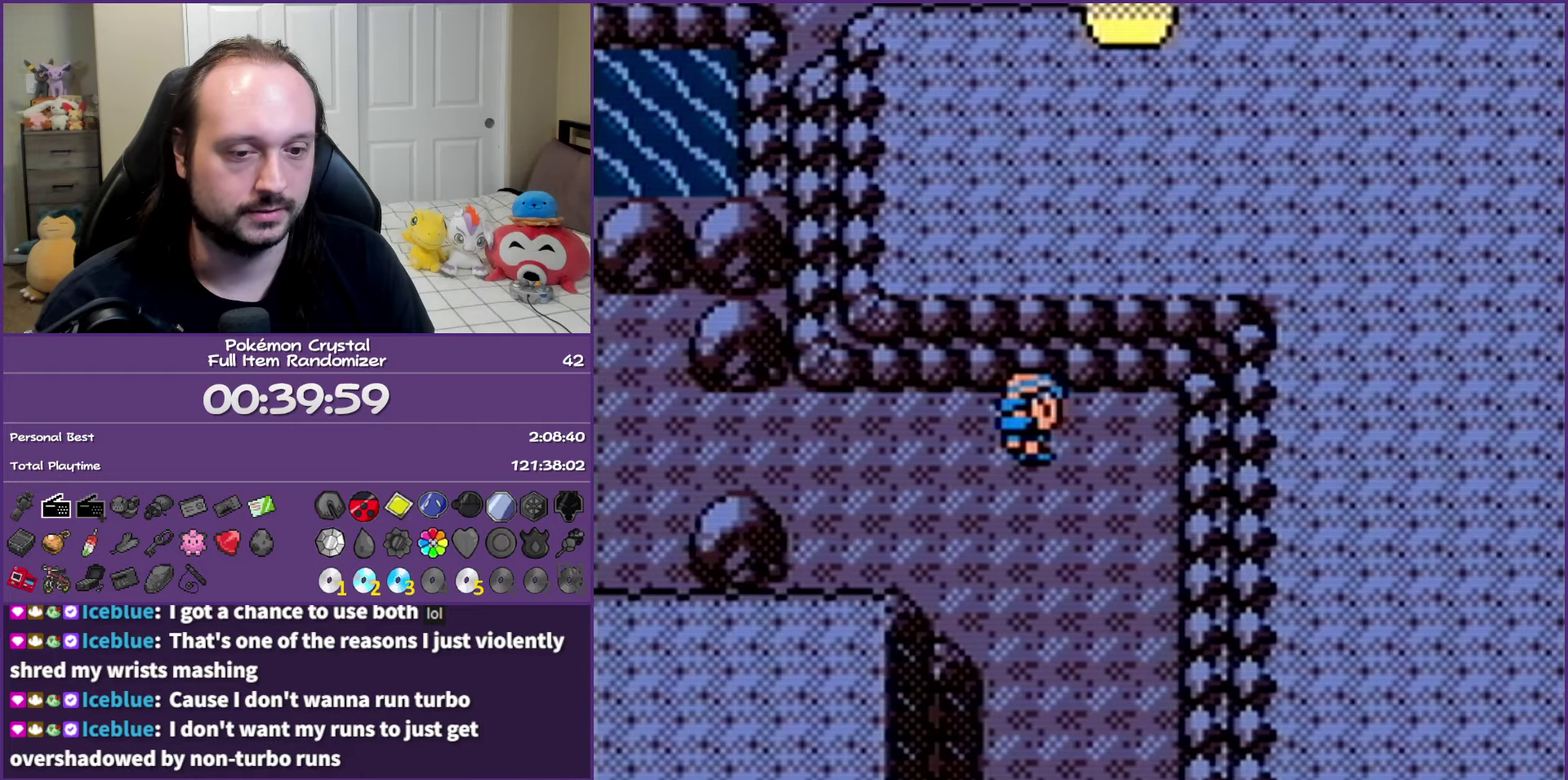
{"buttons": ["DPAD_DOWN"], "events": [[83, "DPAD_DOWN", "down"]]}
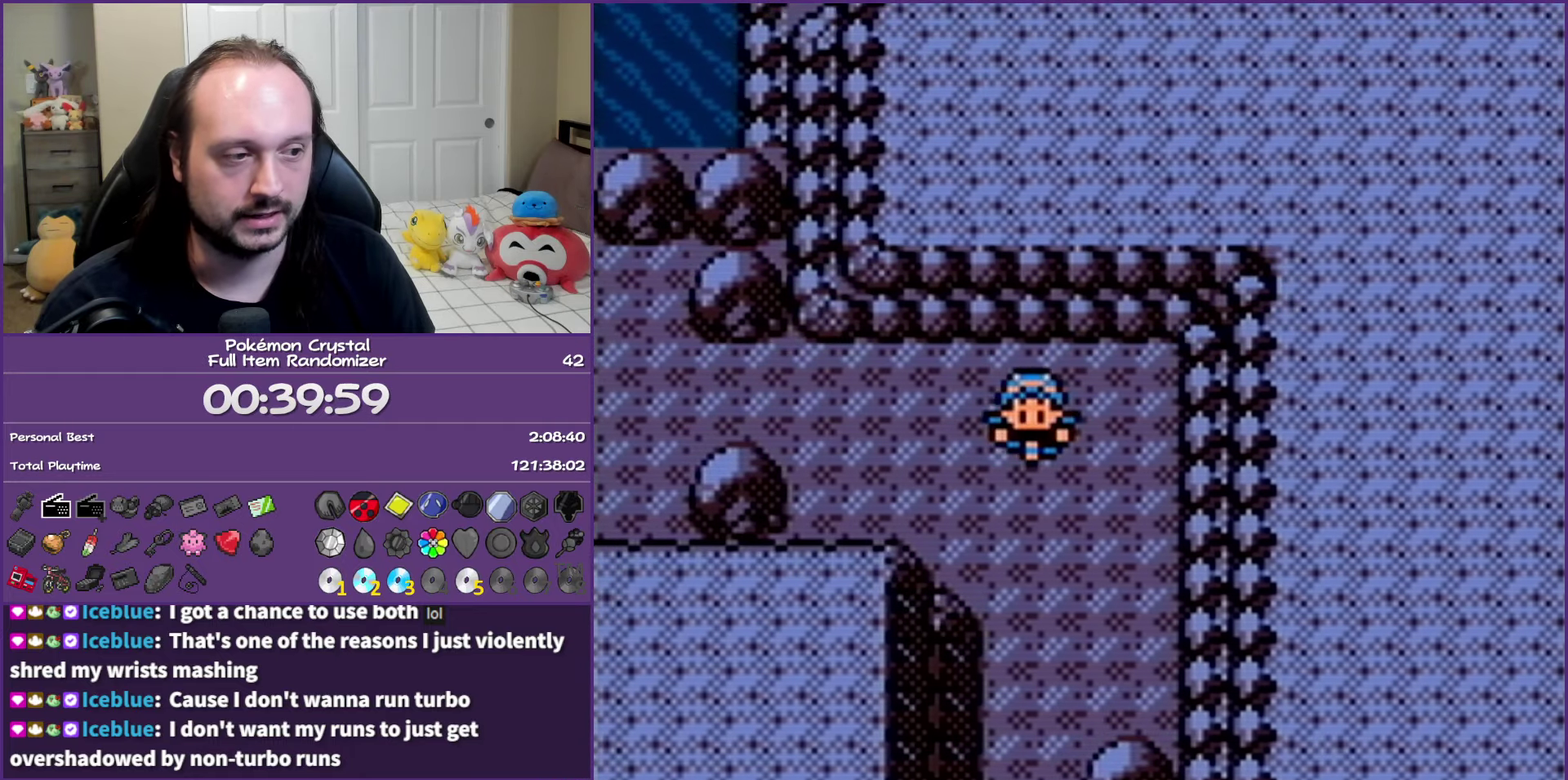
{"buttons": ["DPAD_DOWN"], "events": []}
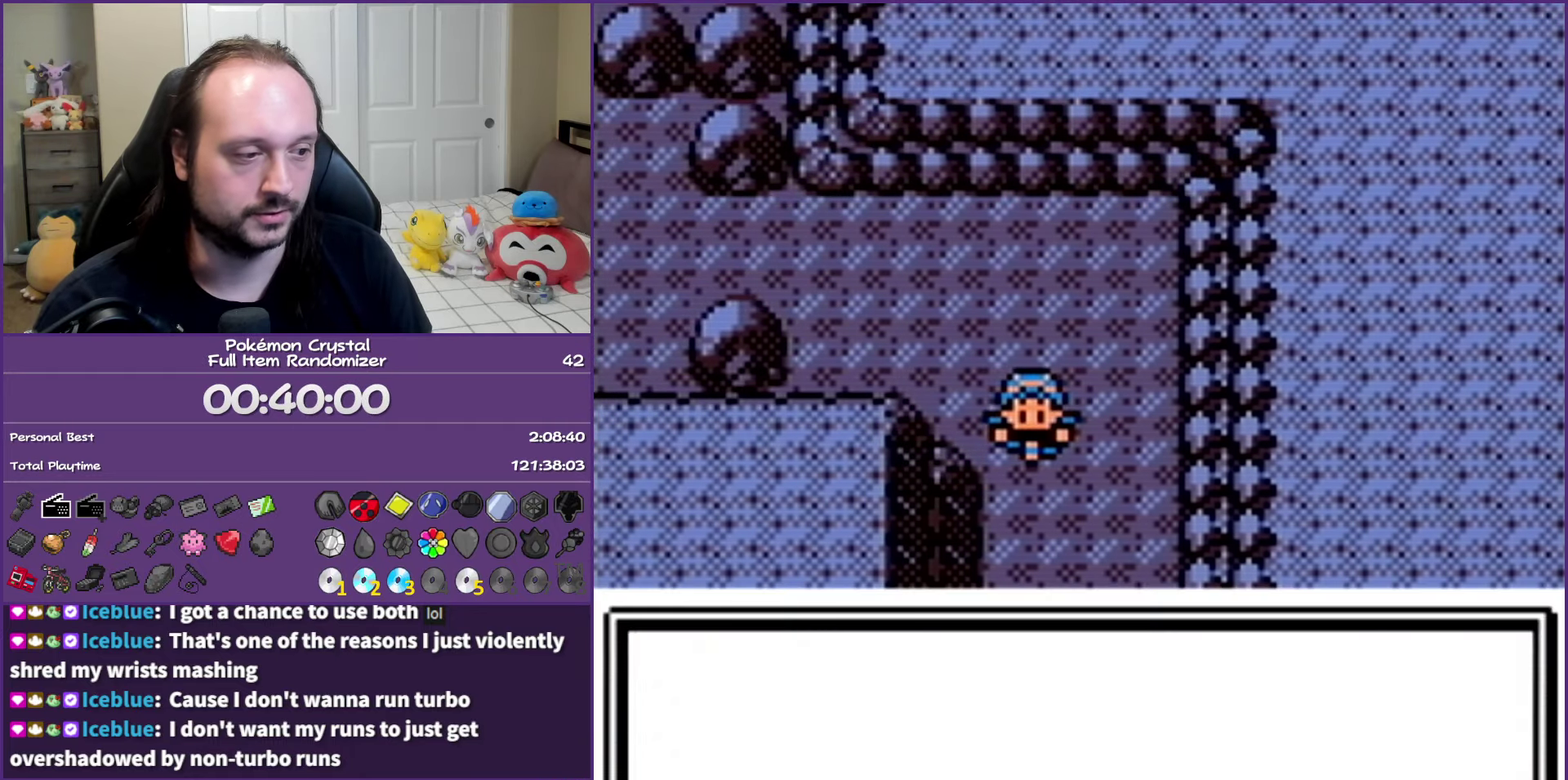
{"buttons": ["A"], "events": [[117, "DPAD_DOWN", "up"], [300, "A", "down"], [367, "A", "up"], [467, "A", "down"]]}
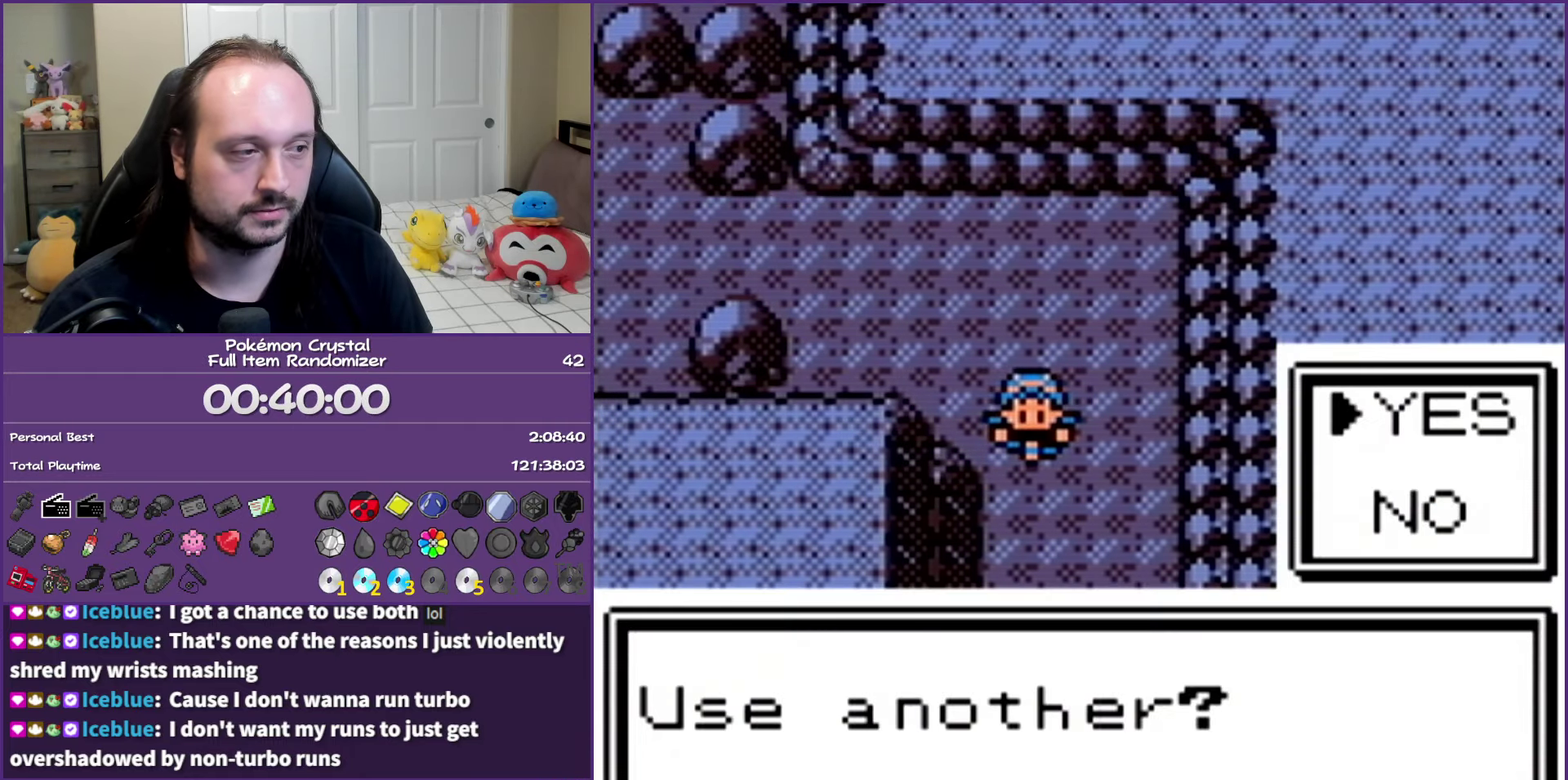
{"buttons": ["B", "DPAD_DOWN"], "events": [[50, "A", "up"], [100, "A", "down"], [217, "A", "up"], [383, "DPAD_DOWN", "down"], [467, "B", "down"]]}
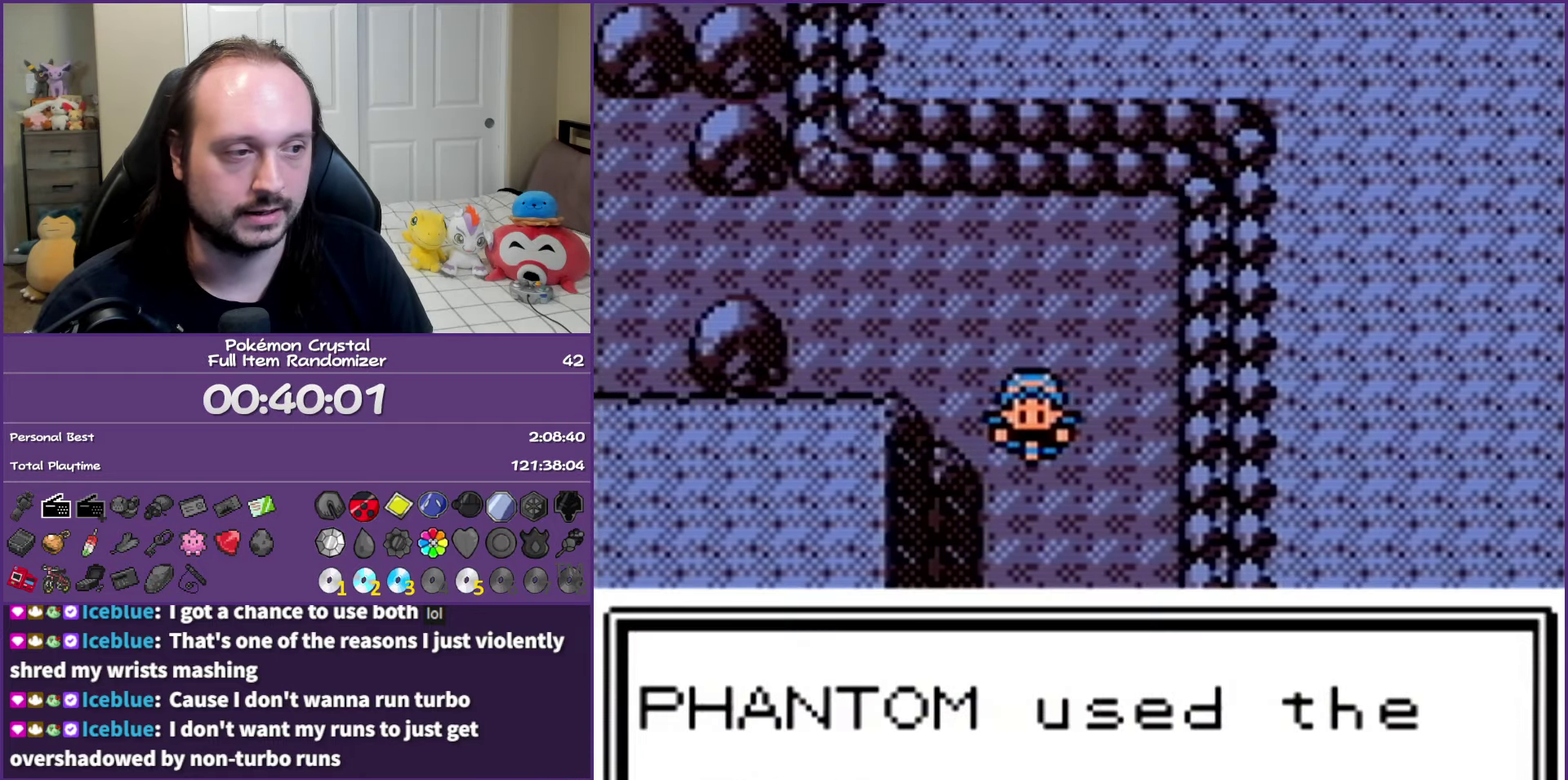
{"buttons": ["DPAD_DOWN"], "events": [[117, "B", "up"]]}
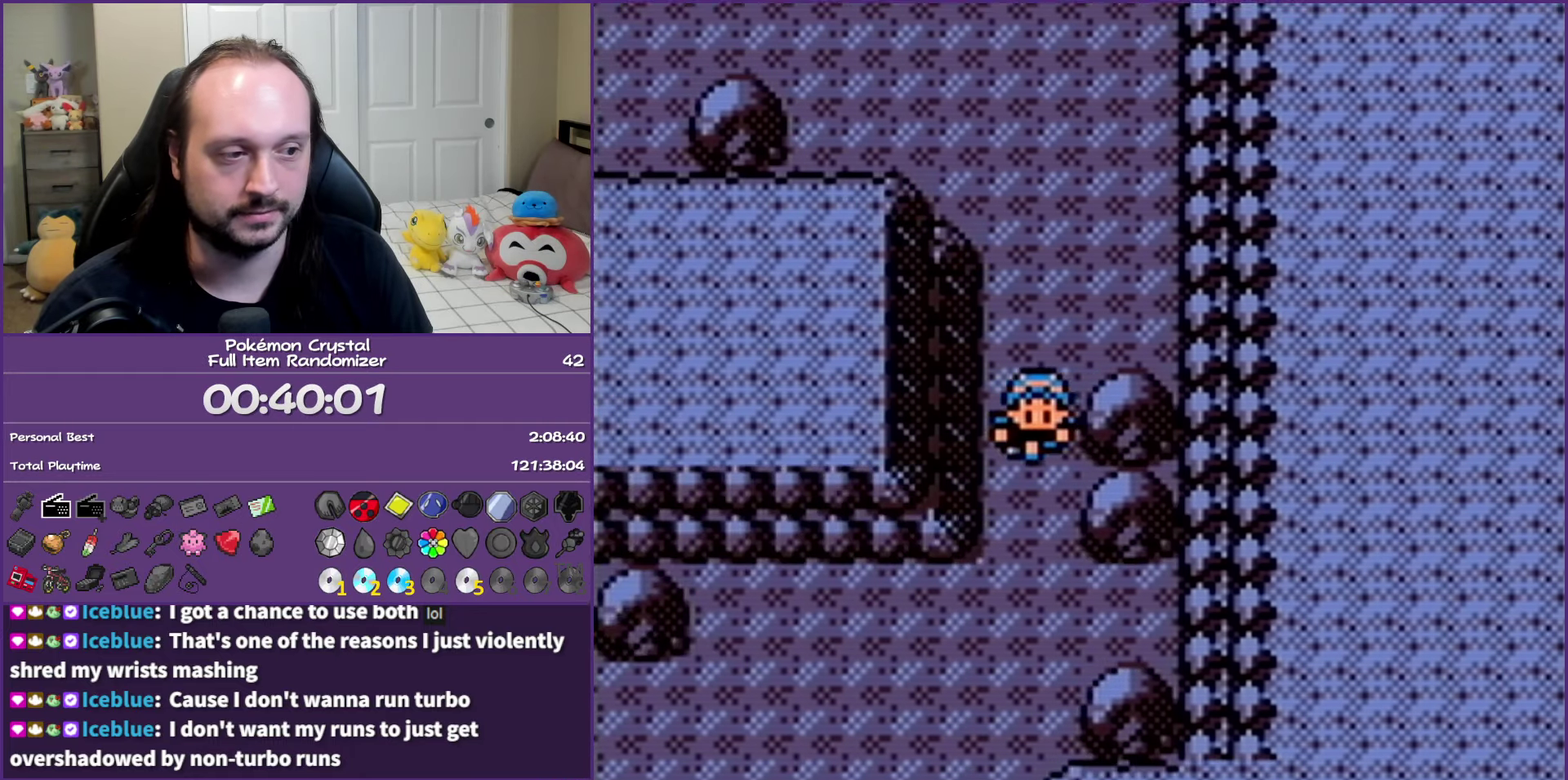
{"buttons": ["DPAD_LEFT"], "events": [[100, "DPAD_DOWN", "up"], [133, "DPAD_LEFT", "down"]]}
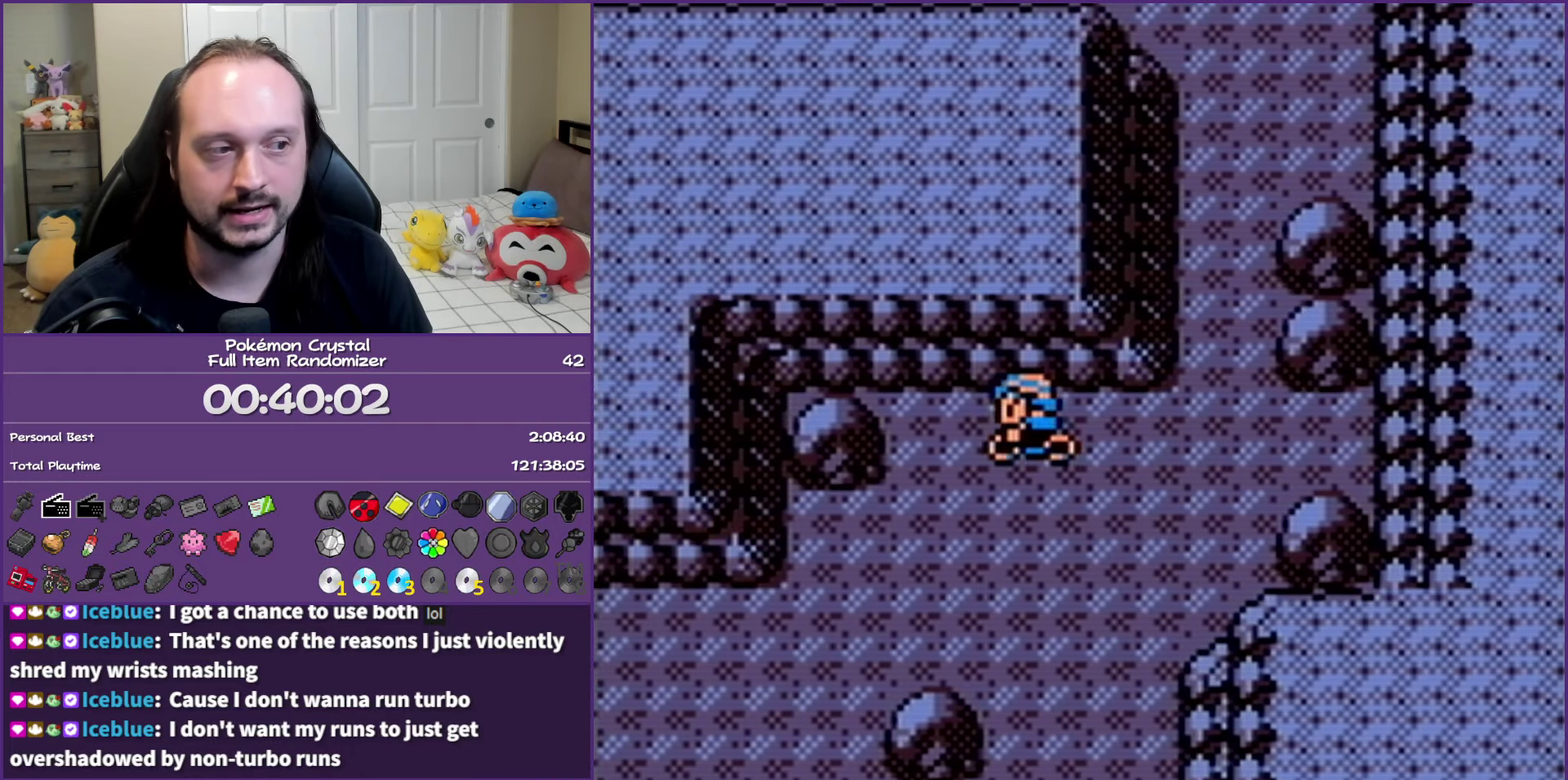
{"buttons": ["DPAD_DOWN", "DPAD_LEFT"], "events": [[17, "DPAD_DOWN", "down"], [50, "DPAD_LEFT", "up"], [250, "DPAD_DOWN", "up"], [250, "DPAD_LEFT", "down"], [500, "DPAD_DOWN", "down"]]}
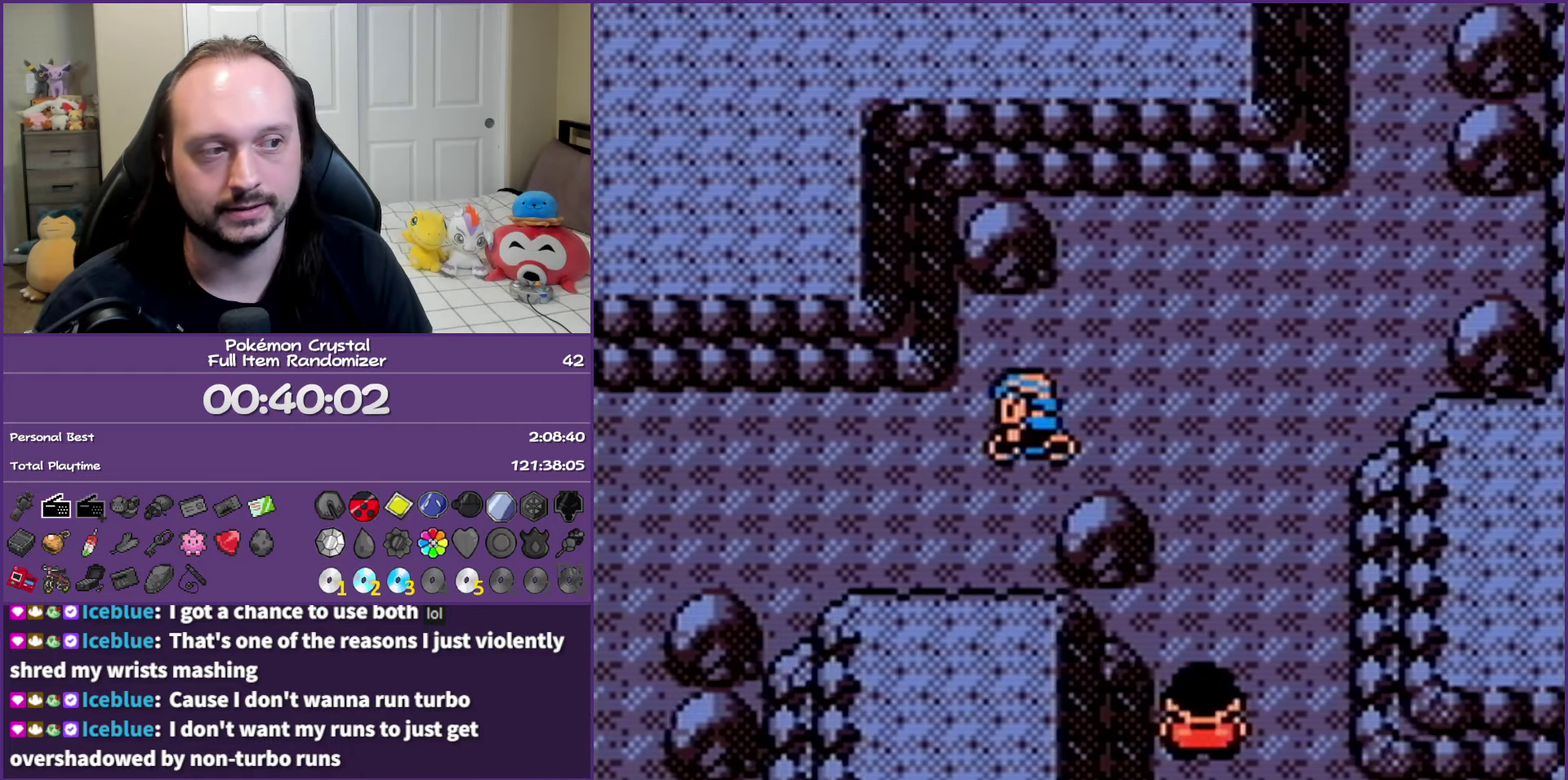
{"buttons": ["DPAD_LEFT"], "events": [[33, "DPAD_DOWN", "up"]]}
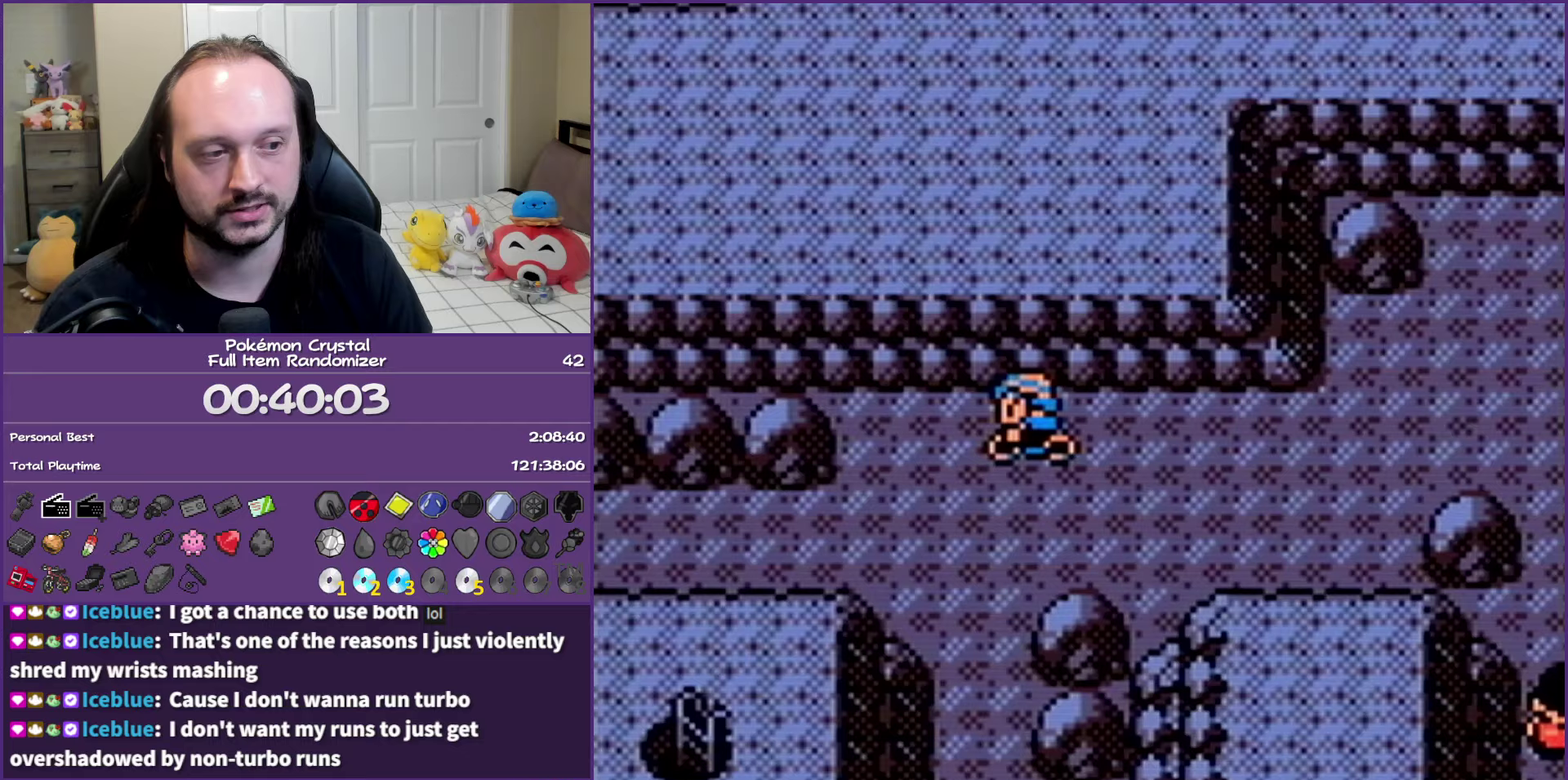
{"buttons": ["DPAD_RIGHT"], "events": [[33, "DPAD_DOWN", "down"], [50, "DPAD_LEFT", "up"], [383, "DPAD_RIGHT", "down"], [450, "DPAD_DOWN", "up"]]}
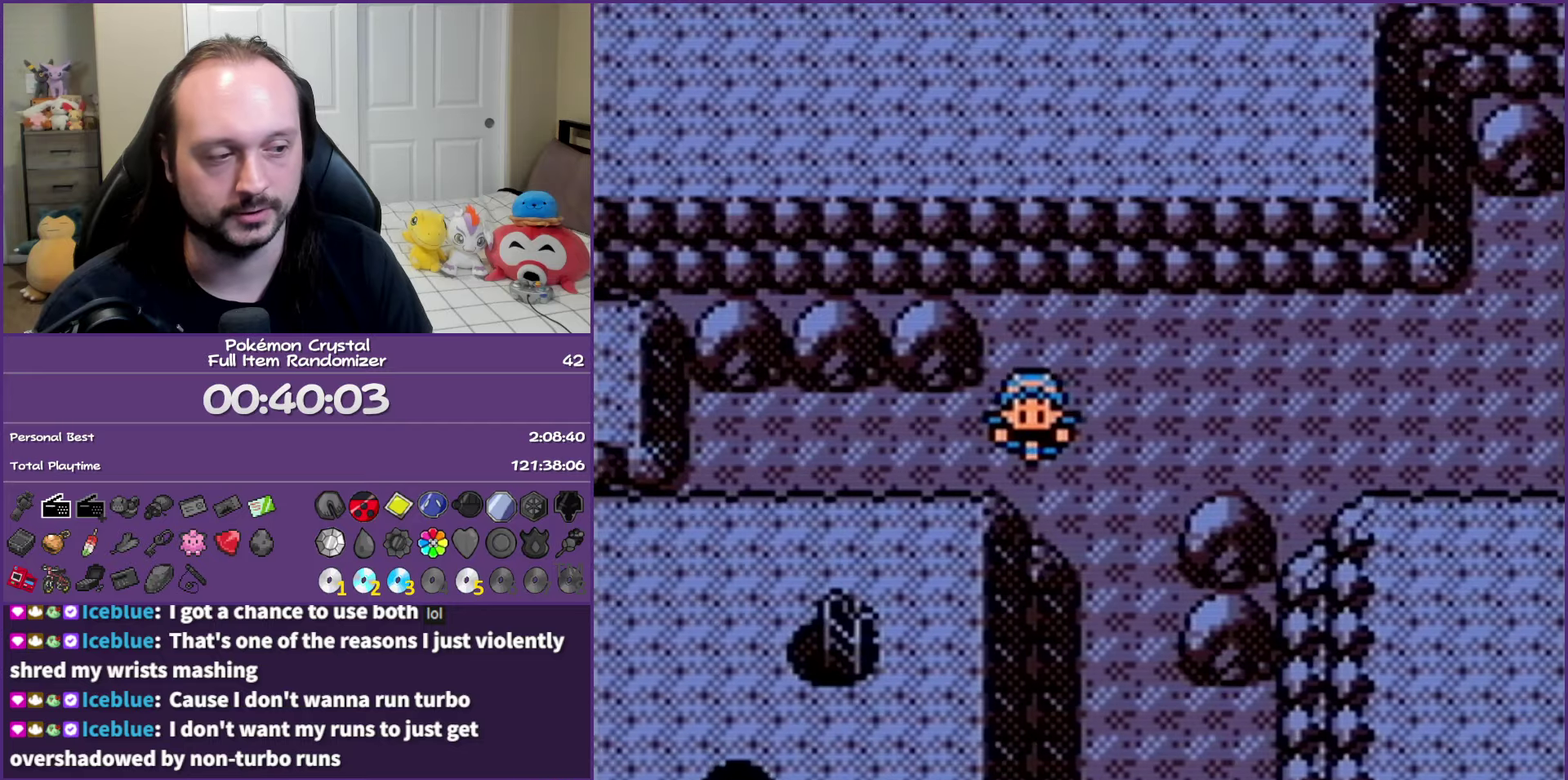
{"buttons": ["DPAD_RIGHT"], "events": [[67, "DPAD_DOWN", "down"], [100, "DPAD_RIGHT", "up"], [283, "DPAD_RIGHT", "down"], [400, "DPAD_DOWN", "up"]]}
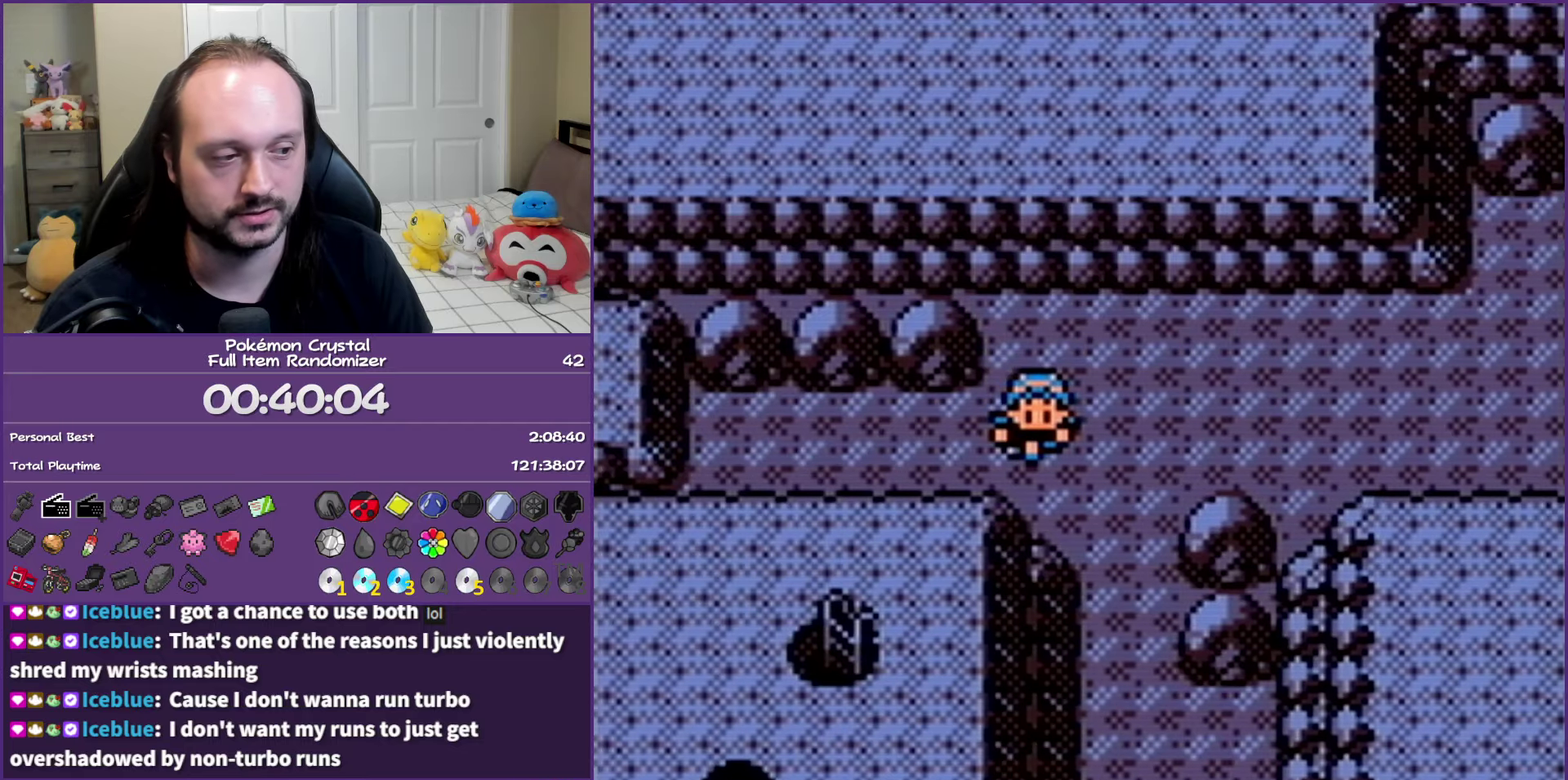
{"buttons": ["DPAD_RIGHT"], "events": [[50, "DPAD_DOWN", "down"], [100, "DPAD_RIGHT", "up"], [300, "DPAD_RIGHT", "down"], [333, "DPAD_DOWN", "up"]]}
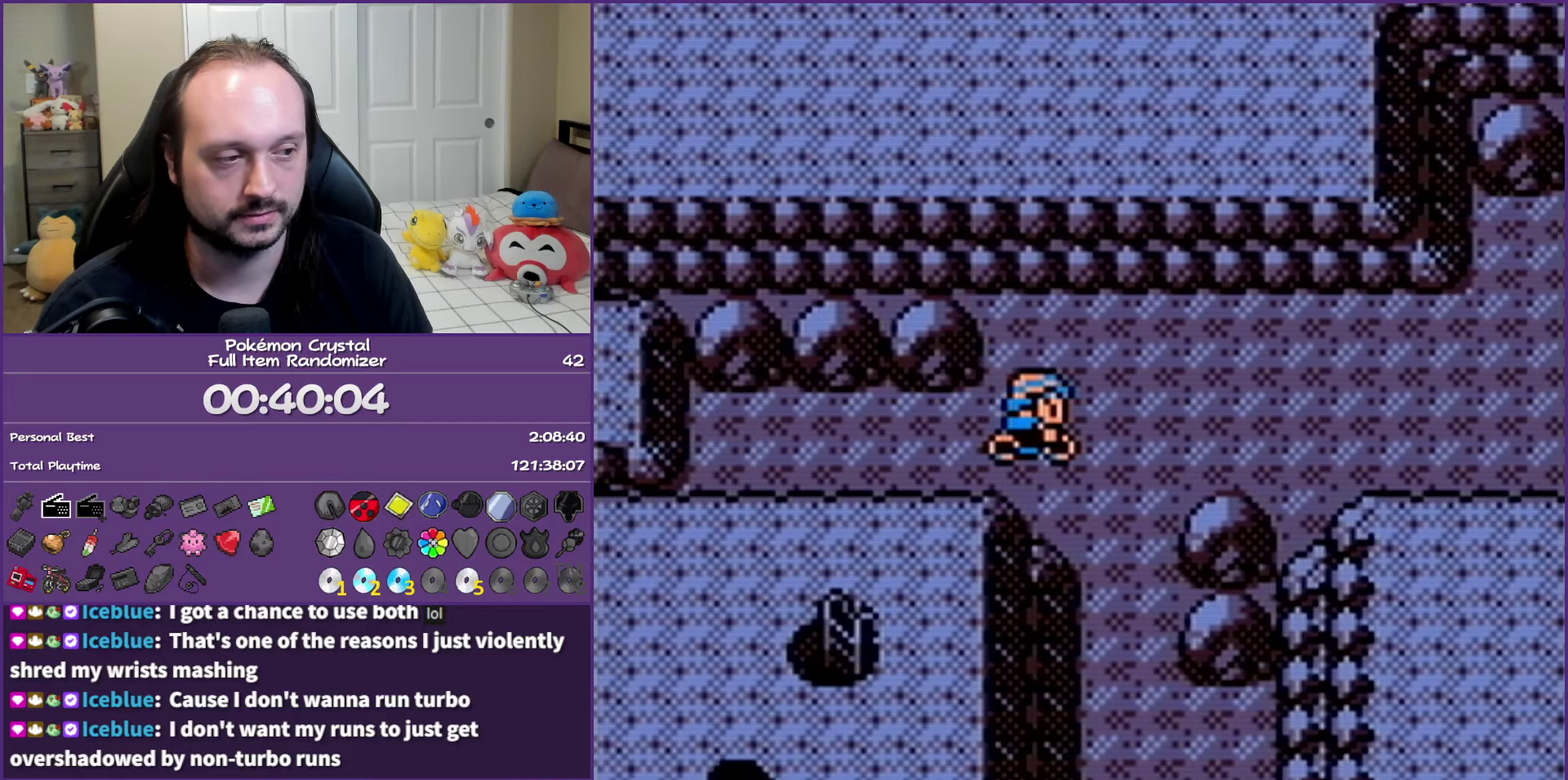
{"buttons": ["DPAD_DOWN"], "events": [[50, "DPAD_RIGHT", "up"], [383, "DPAD_DOWN", "down"]]}
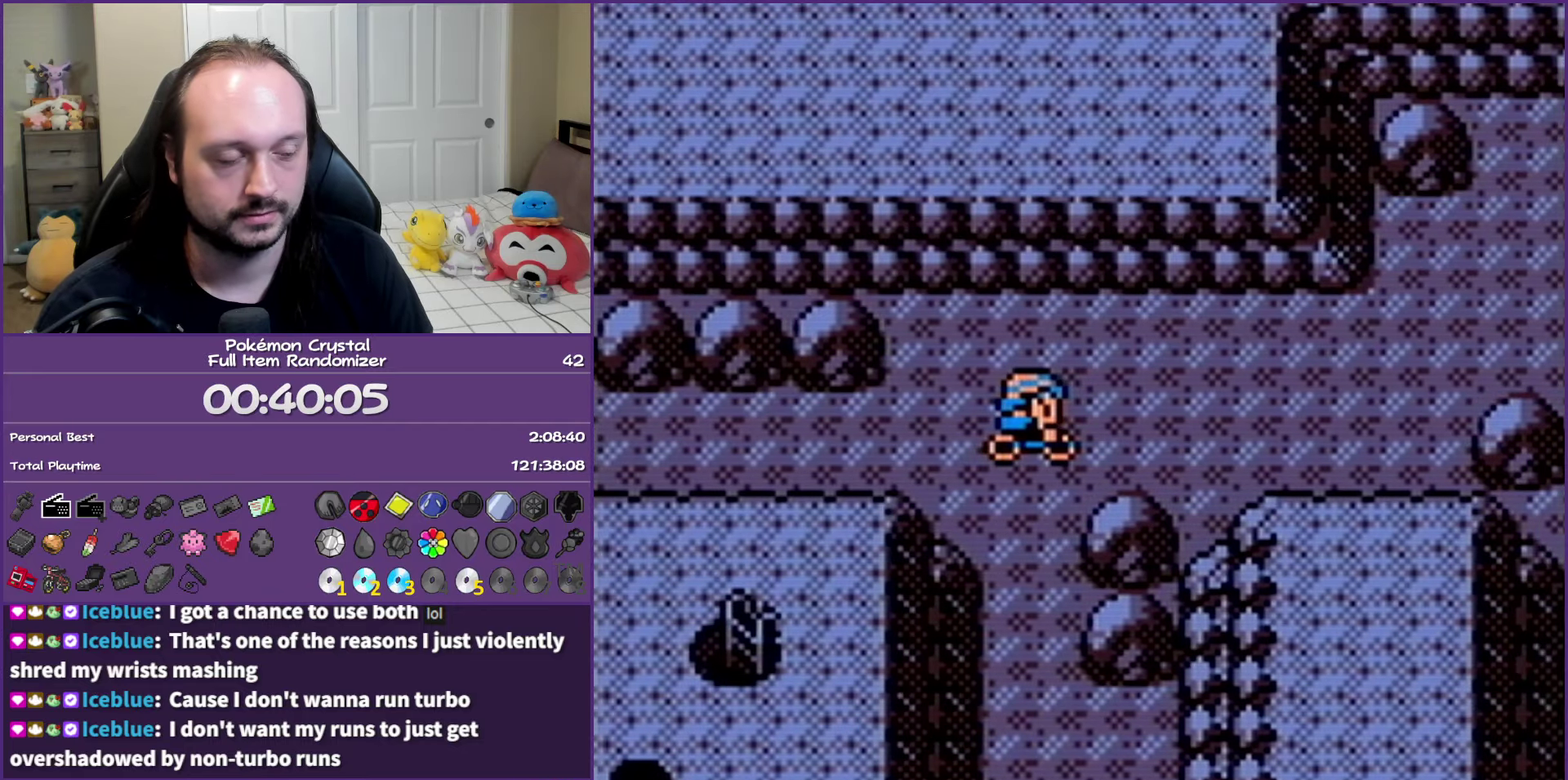
{"buttons": ["DPAD_DOWN"], "events": []}
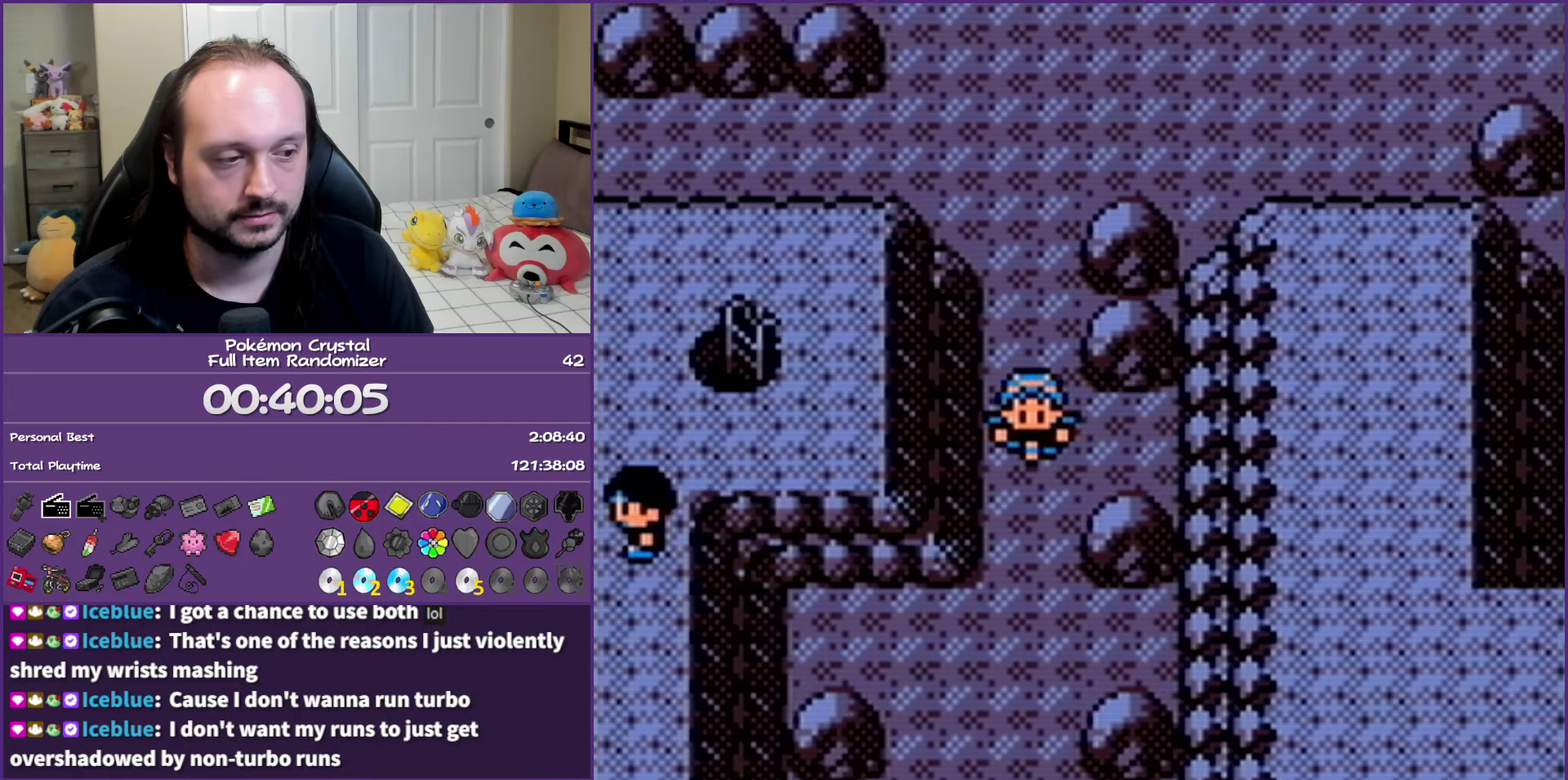
{"buttons": ["DPAD_DOWN", "DPAD_LEFT"], "events": [[350, "DPAD_LEFT", "down"], [367, "DPAD_DOWN", "up"], [500, "DPAD_DOWN", "down"]]}